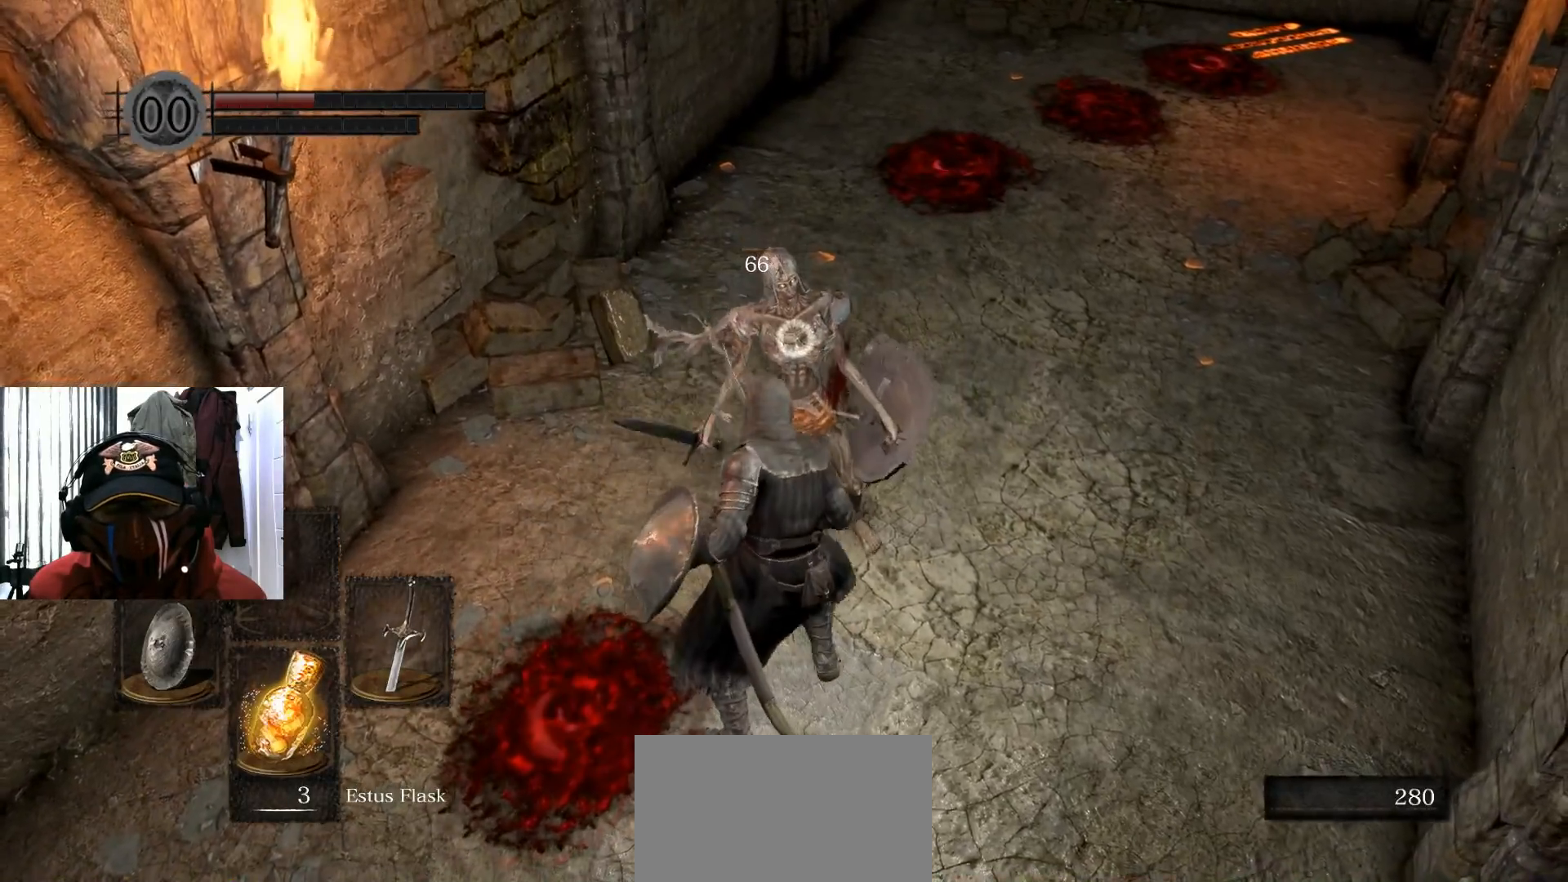
Gameplay with a controller (Xbox layout); each line is a JSON object with the inputs held at the frame after it. "events" lists button and stick changes between this image and that frame as [ms after this image, input, new state], when the widget could be followed in between.
{"buttons": [], "left_stick": "center", "right_stick": "center", "events": []}
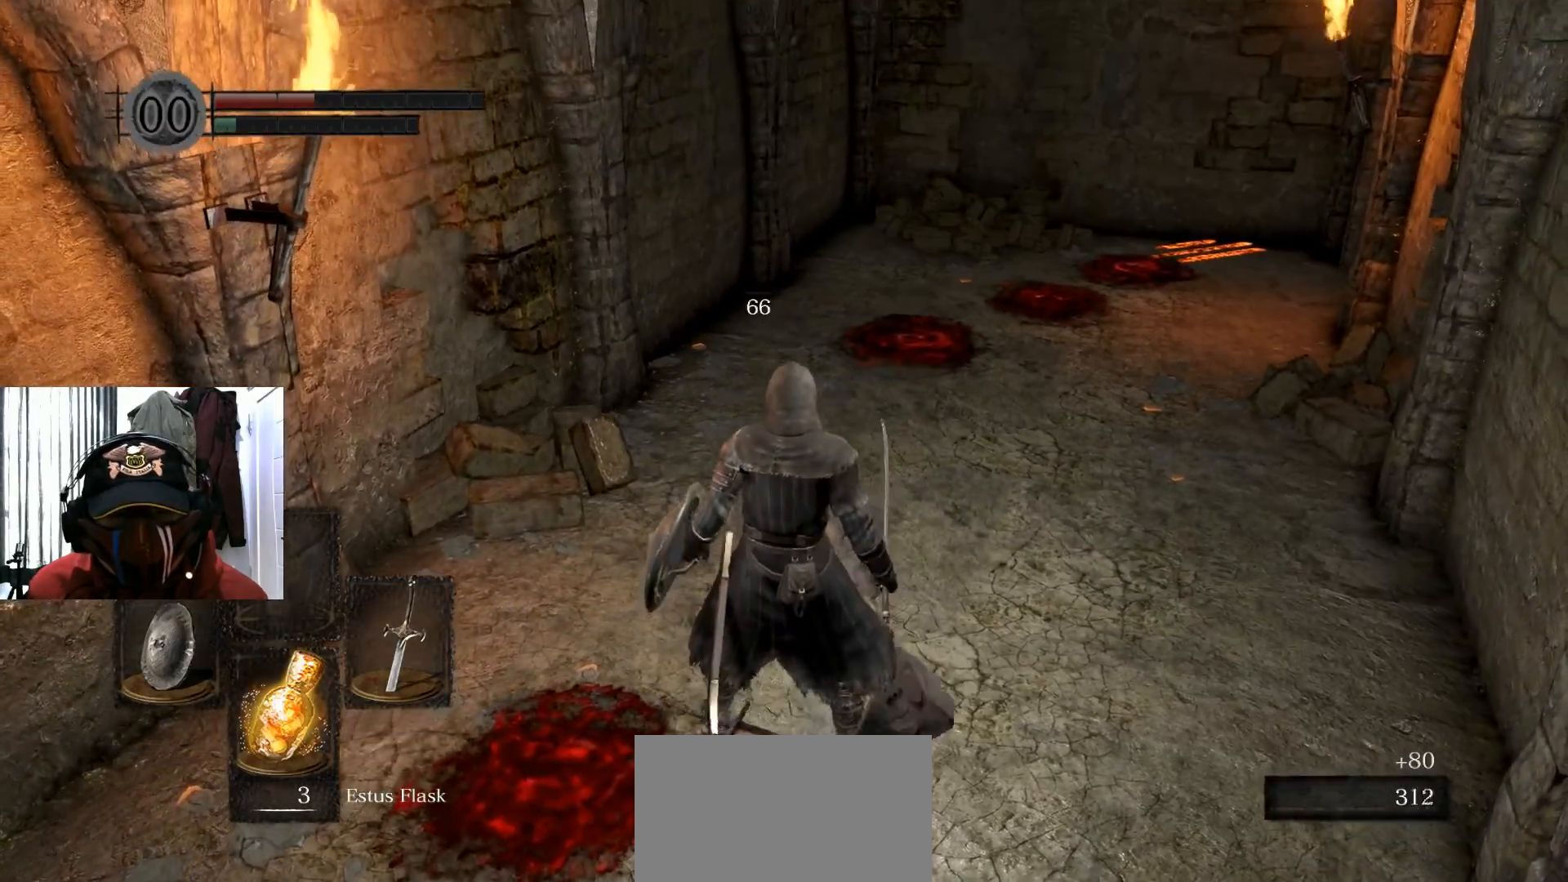
{"buttons": [], "left_stick": "center", "right_stick": "center", "events": []}
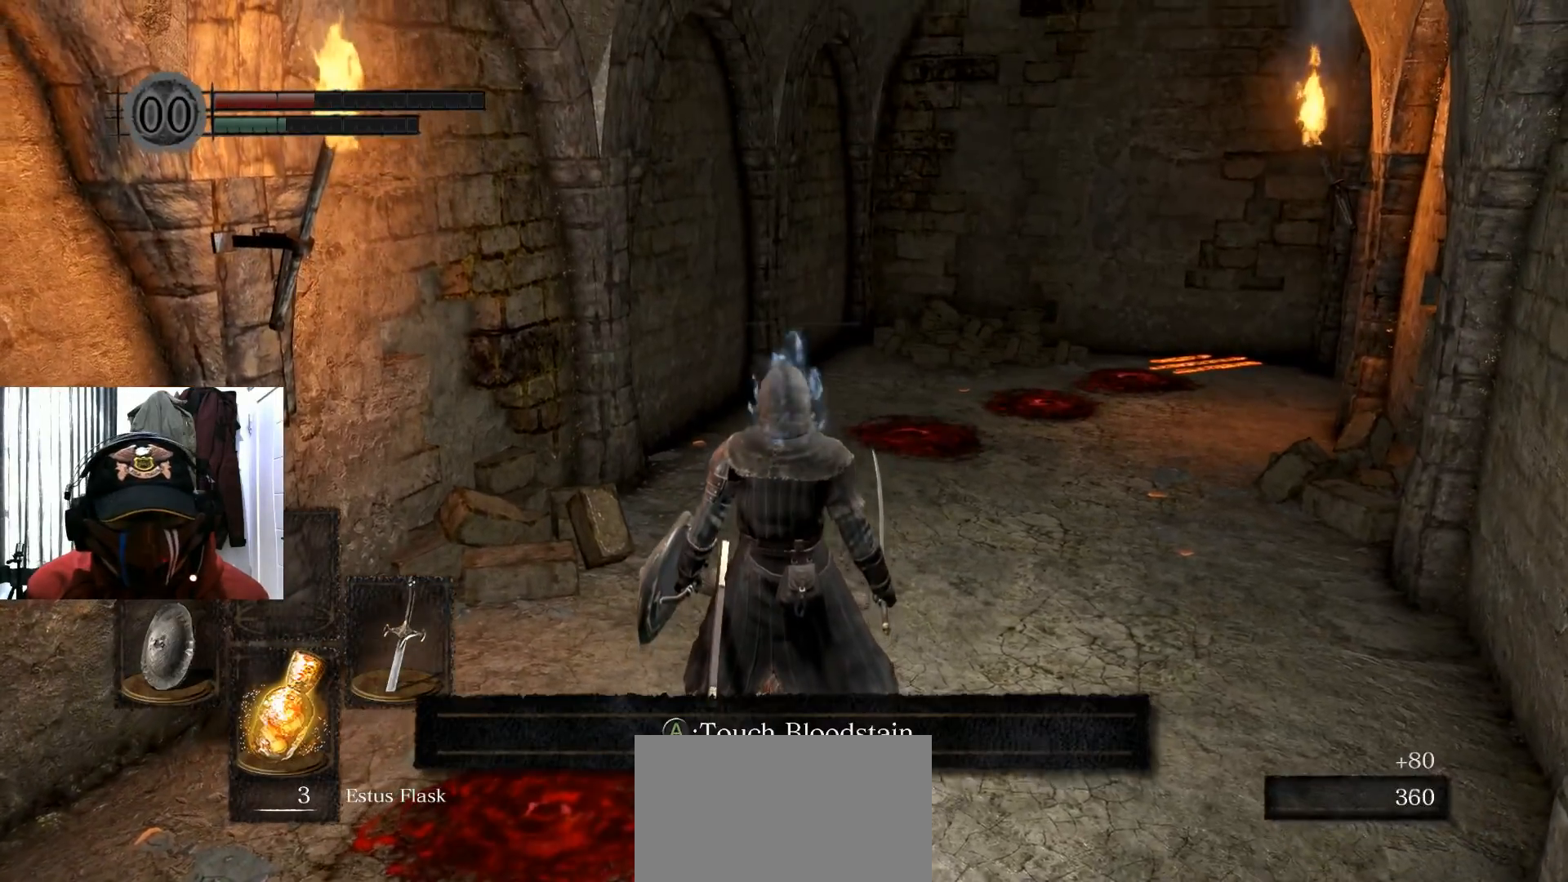
{"buttons": [], "left_stick": "center", "right_stick": "center", "events": []}
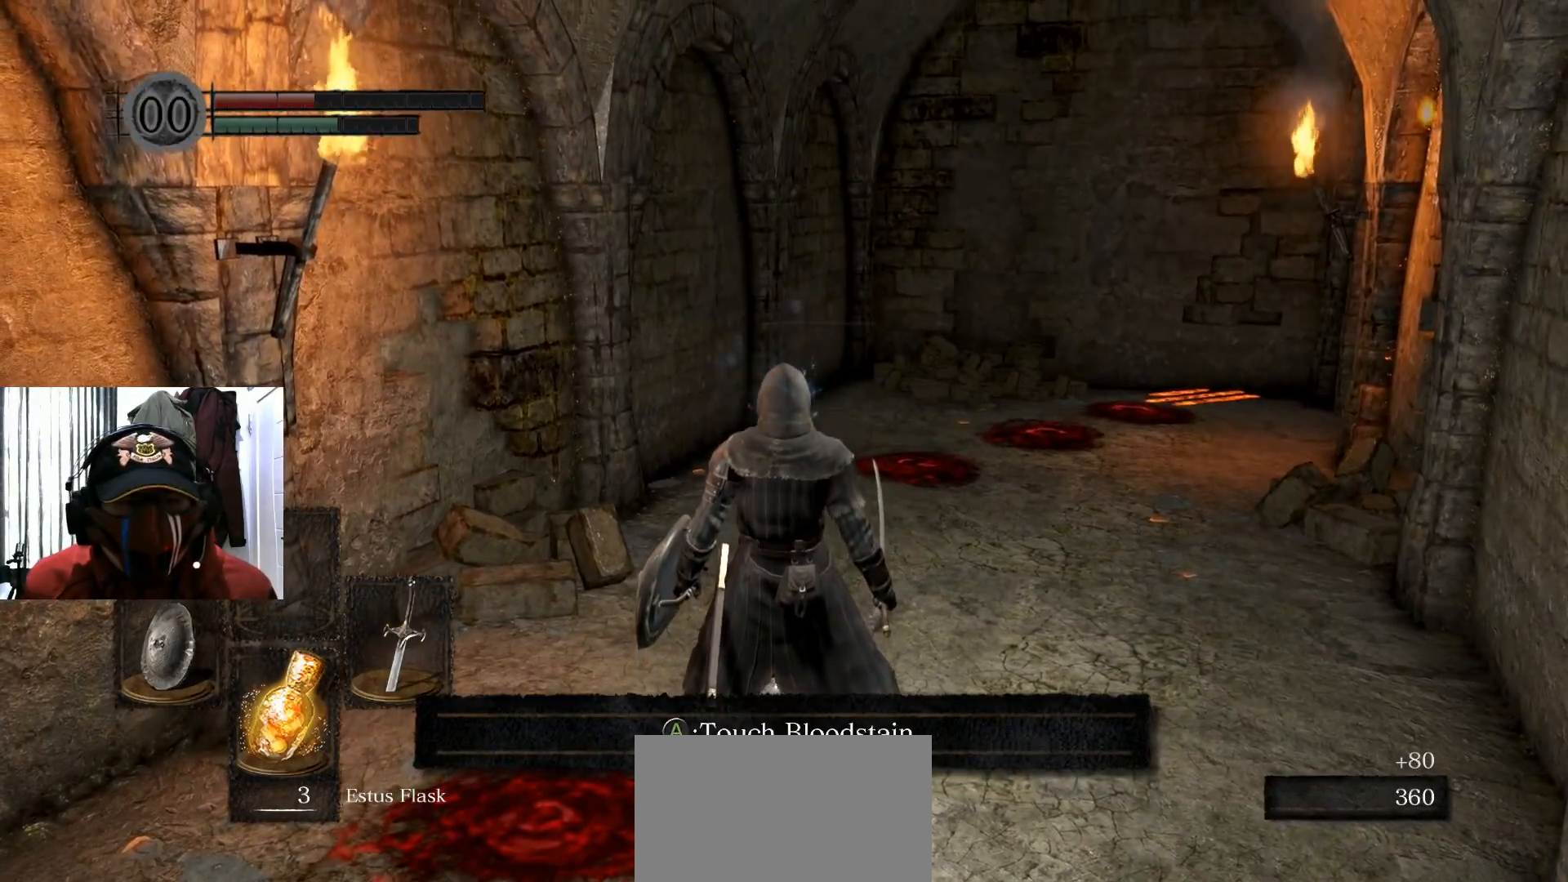
{"buttons": [], "left_stick": "center", "right_stick": "center", "events": [[250, "right_stick", "right"], [467, "right_stick", "center"]]}
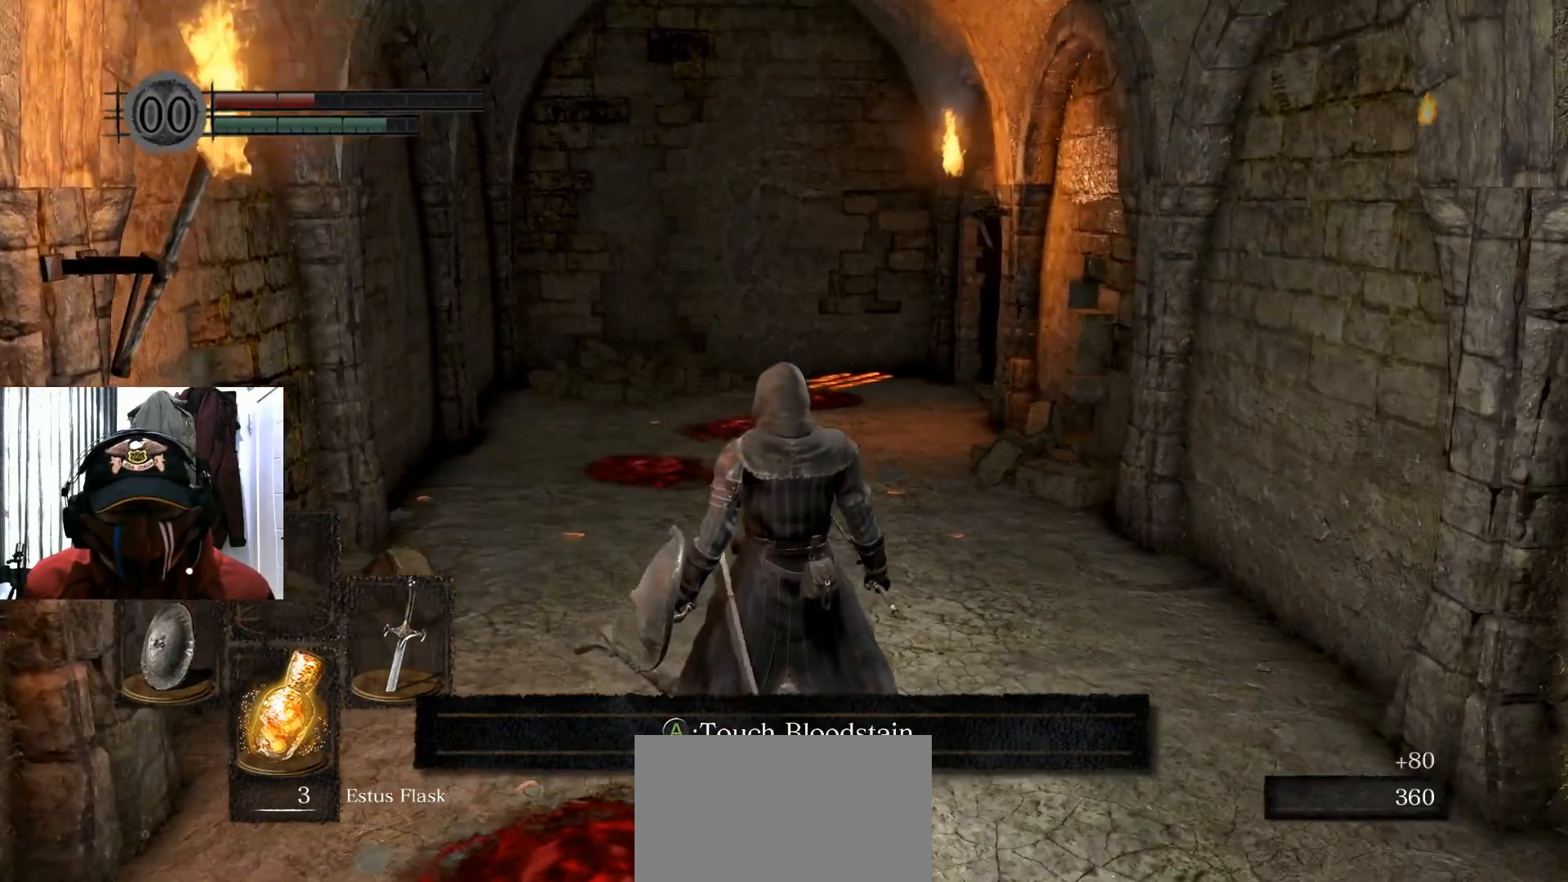
{"buttons": [], "left_stick": "up", "right_stick": "center", "events": [[33, "left_stick", "up"]]}
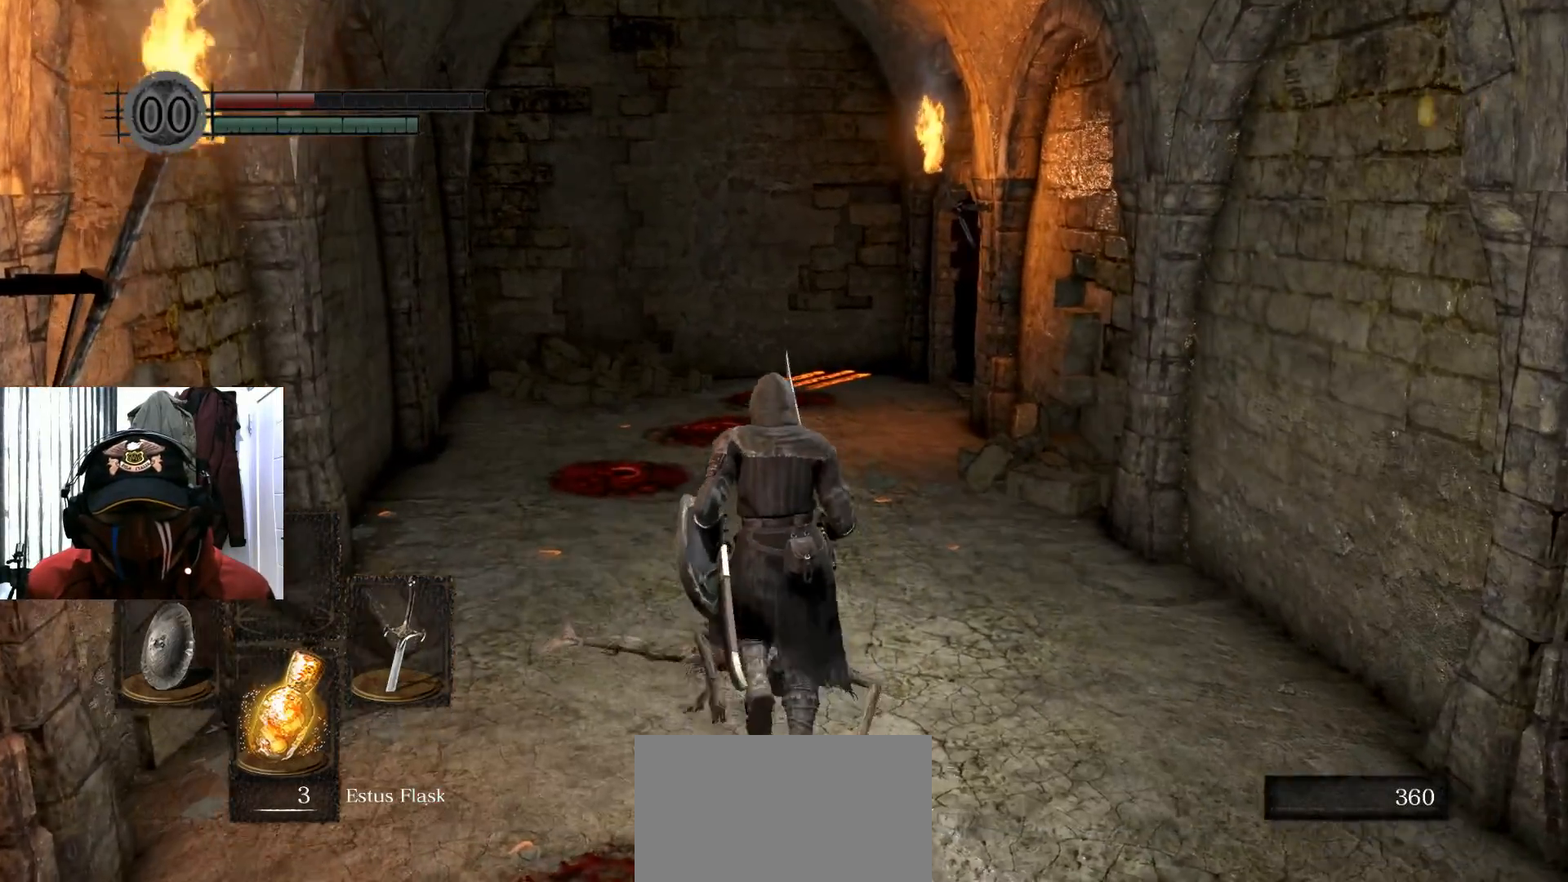
{"buttons": [], "left_stick": "up", "right_stick": "center", "events": []}
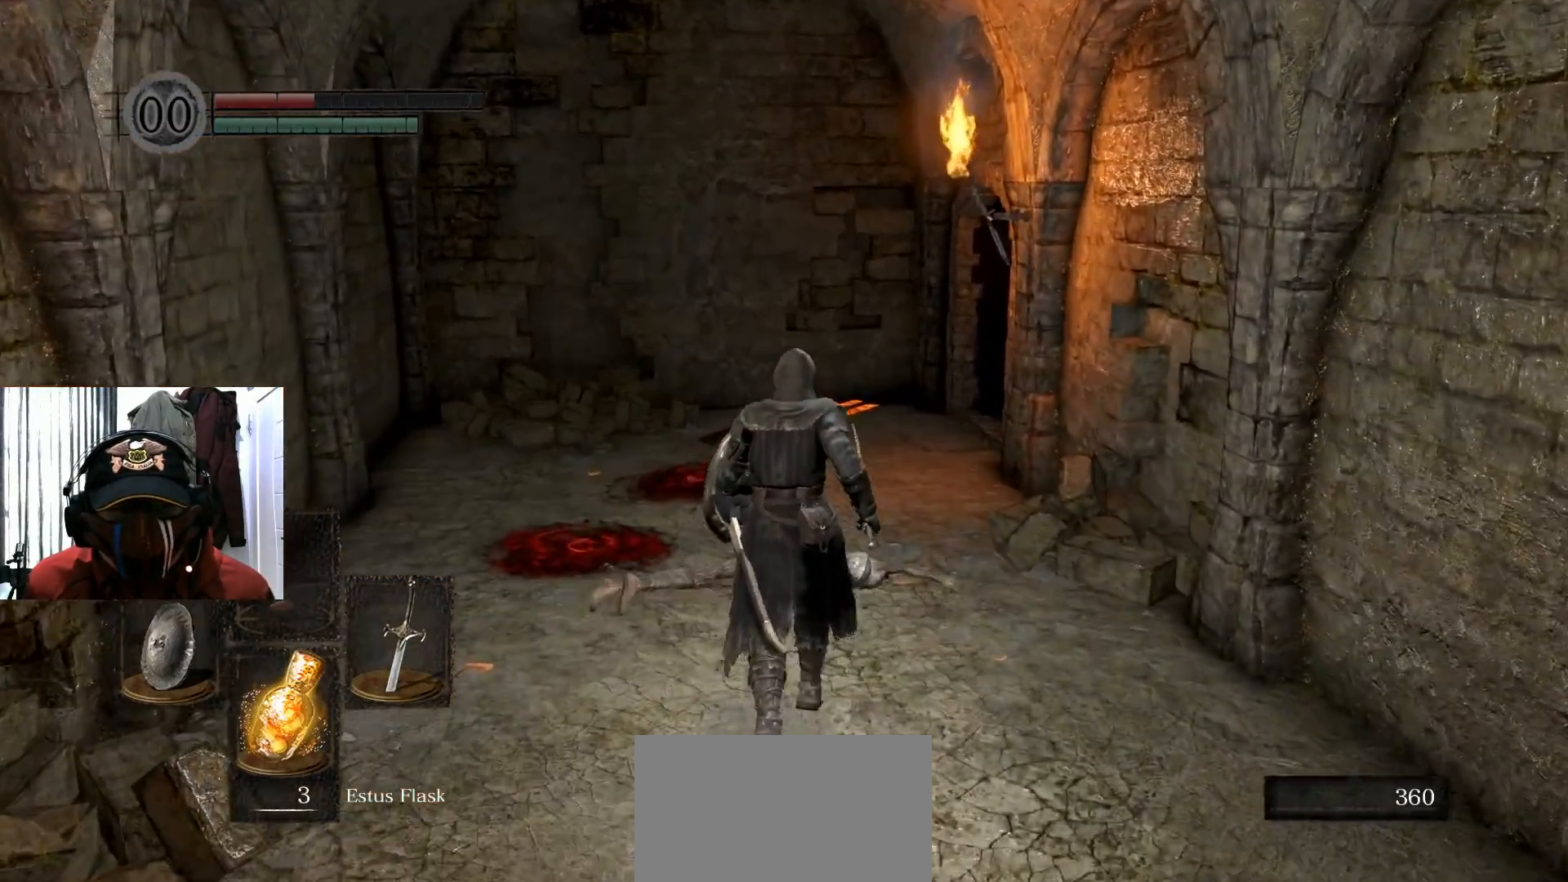
{"buttons": [], "left_stick": "up", "right_stick": "center", "events": [[166, "X", "down"], [267, "X", "up"]]}
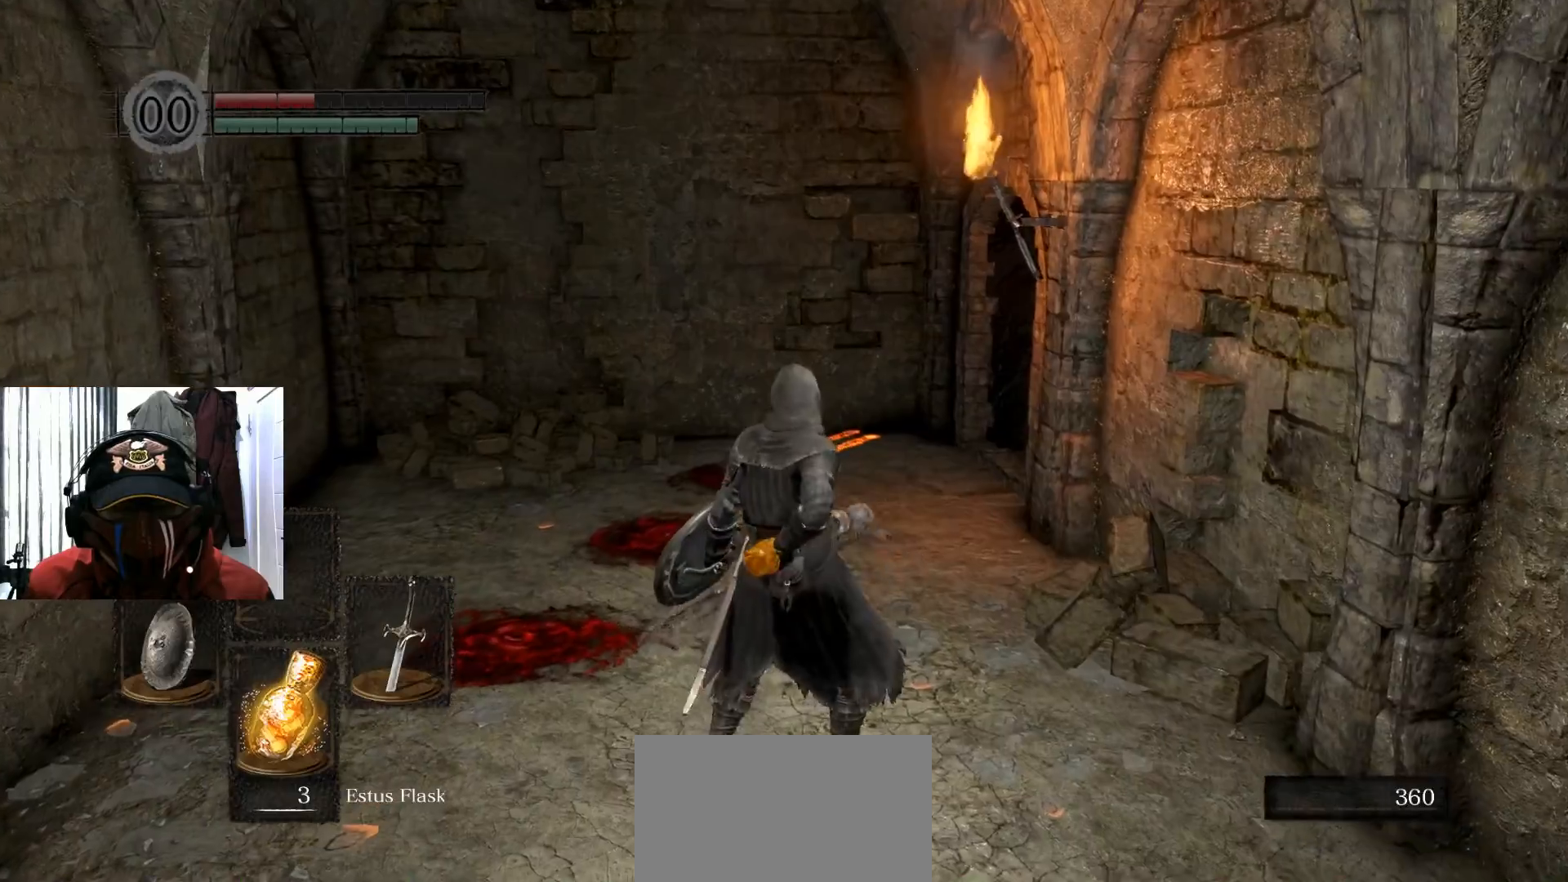
{"buttons": [], "left_stick": "up", "right_stick": "center", "events": []}
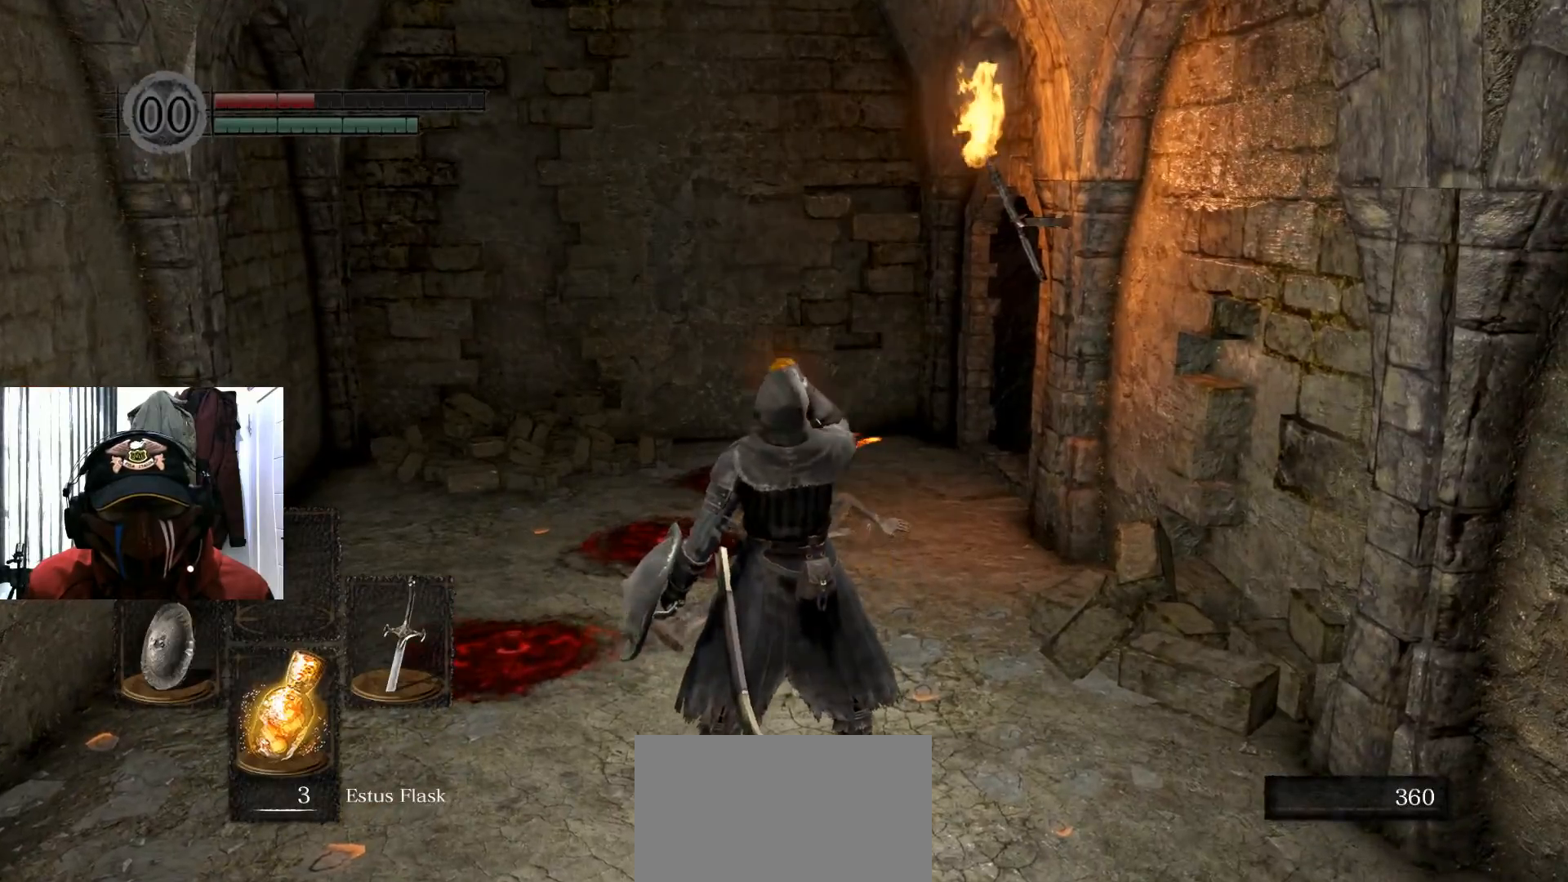
{"buttons": [], "left_stick": "up", "right_stick": "center", "events": []}
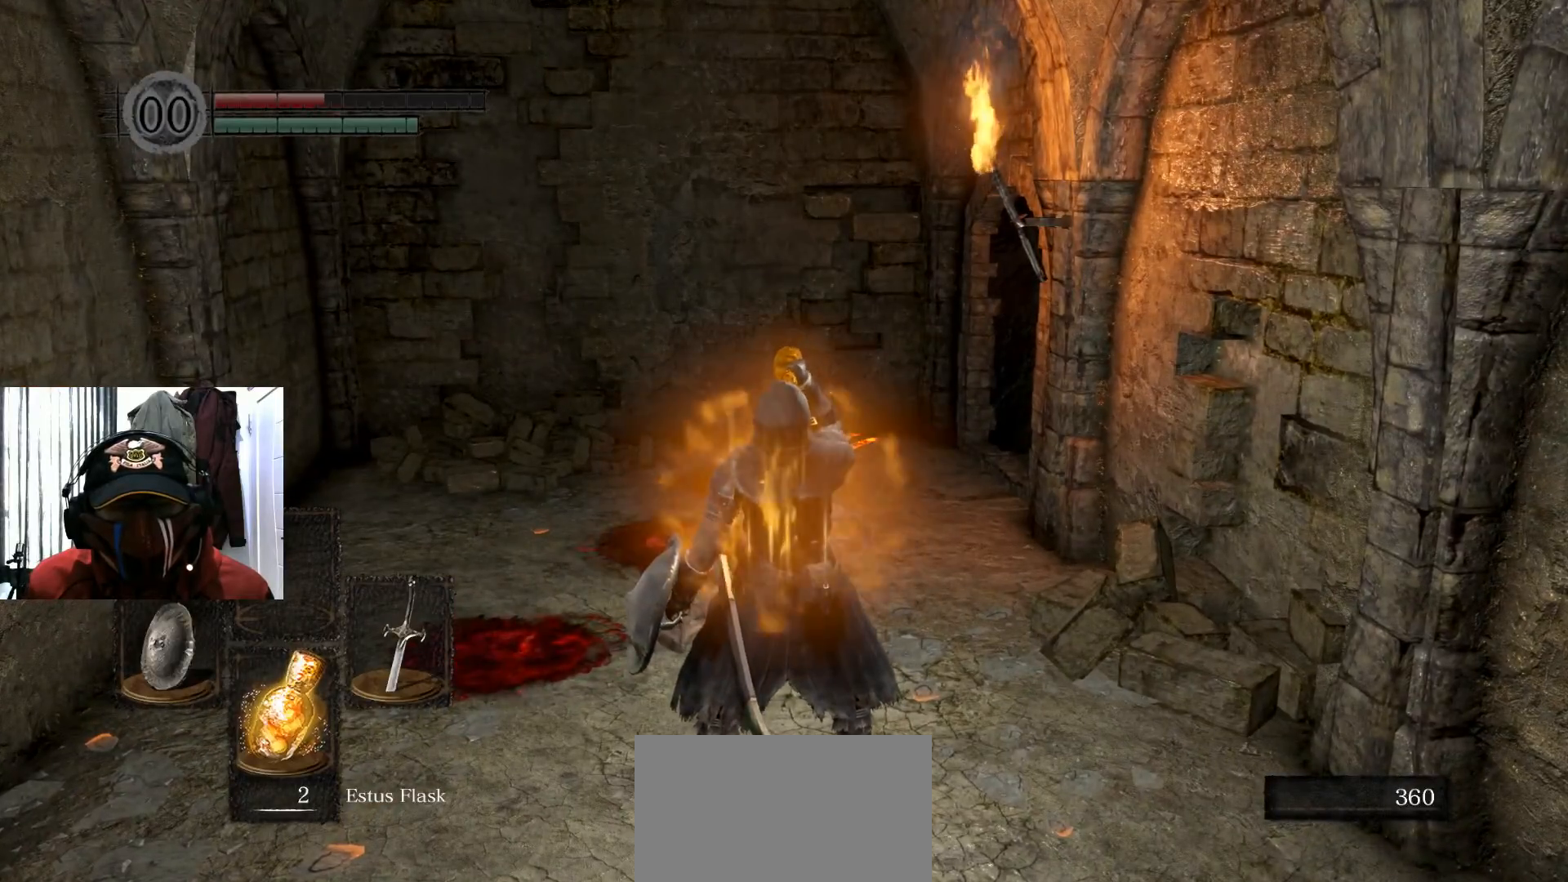
{"buttons": [], "left_stick": "up", "right_stick": "center", "events": []}
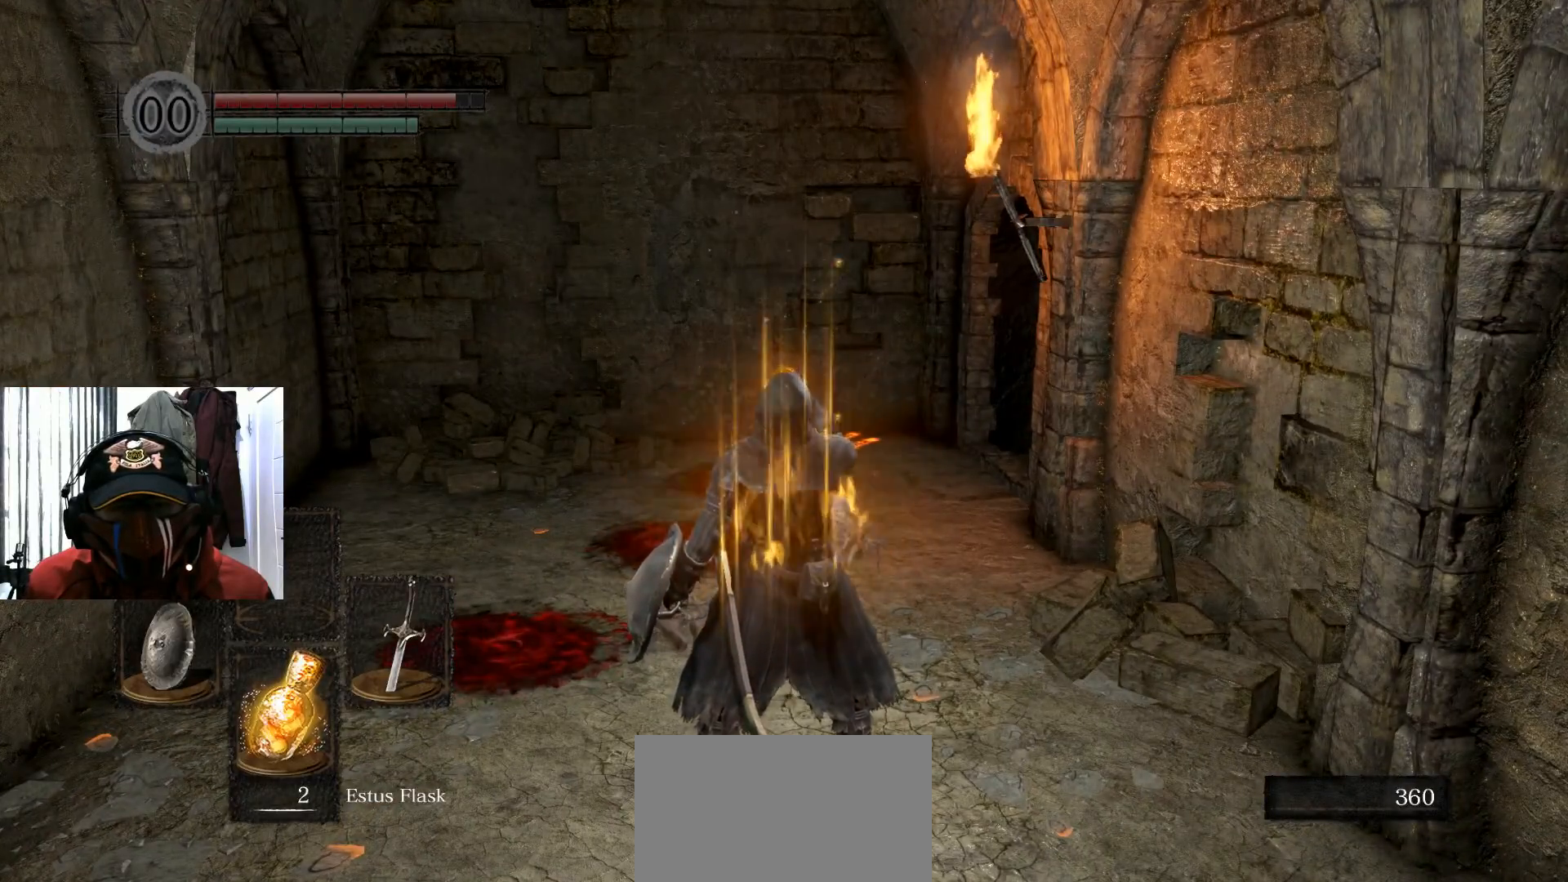
{"buttons": [], "left_stick": "up", "right_stick": "center", "events": []}
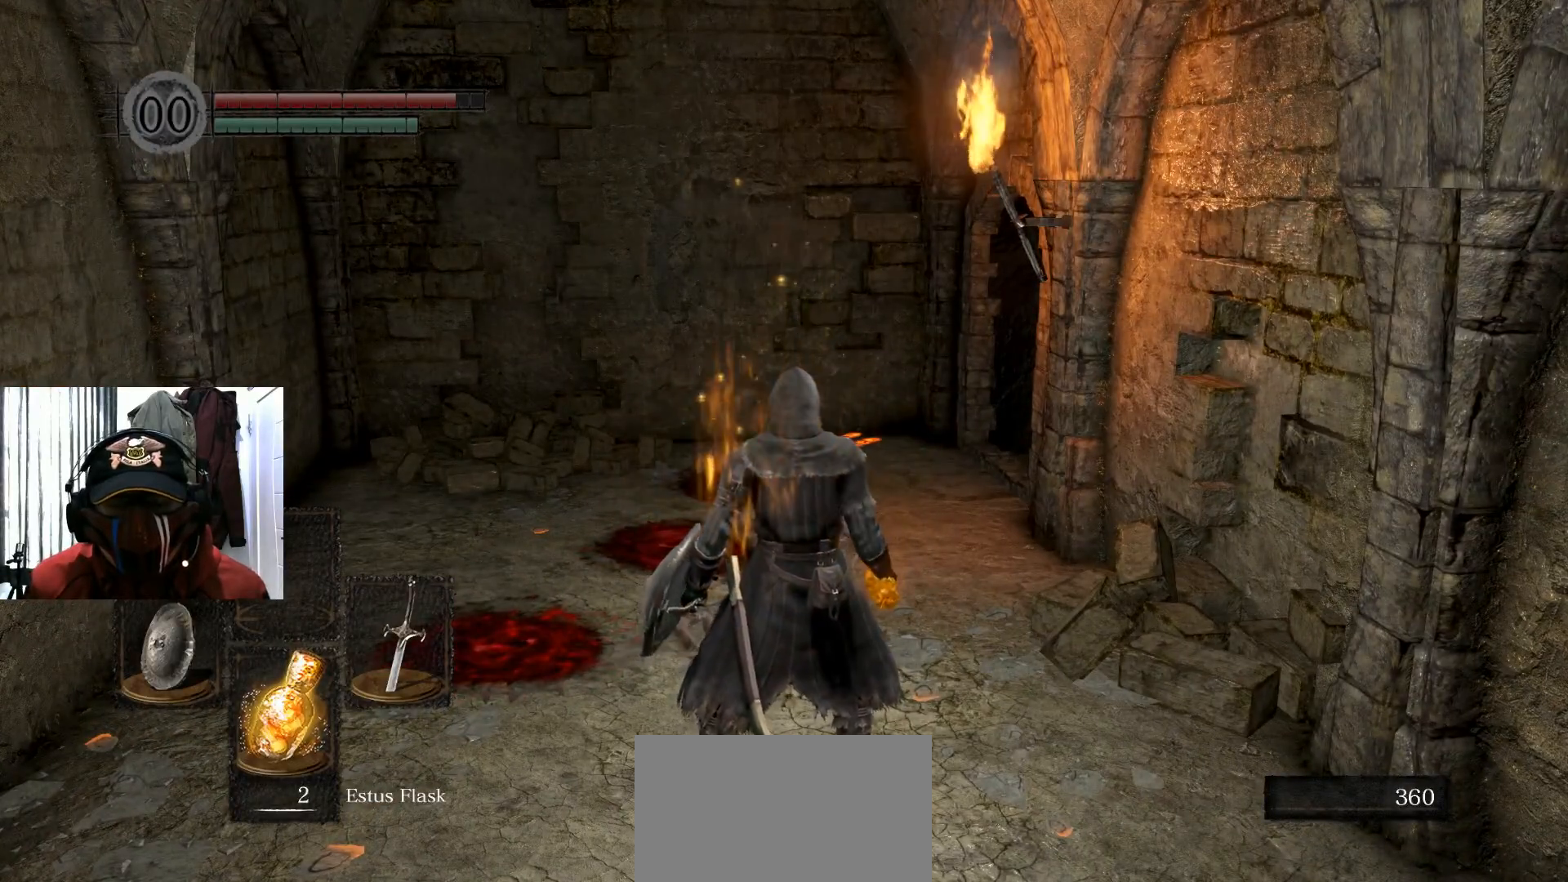
{"buttons": [], "left_stick": "up", "right_stick": "right", "events": [[484, "right_stick", "right"]]}
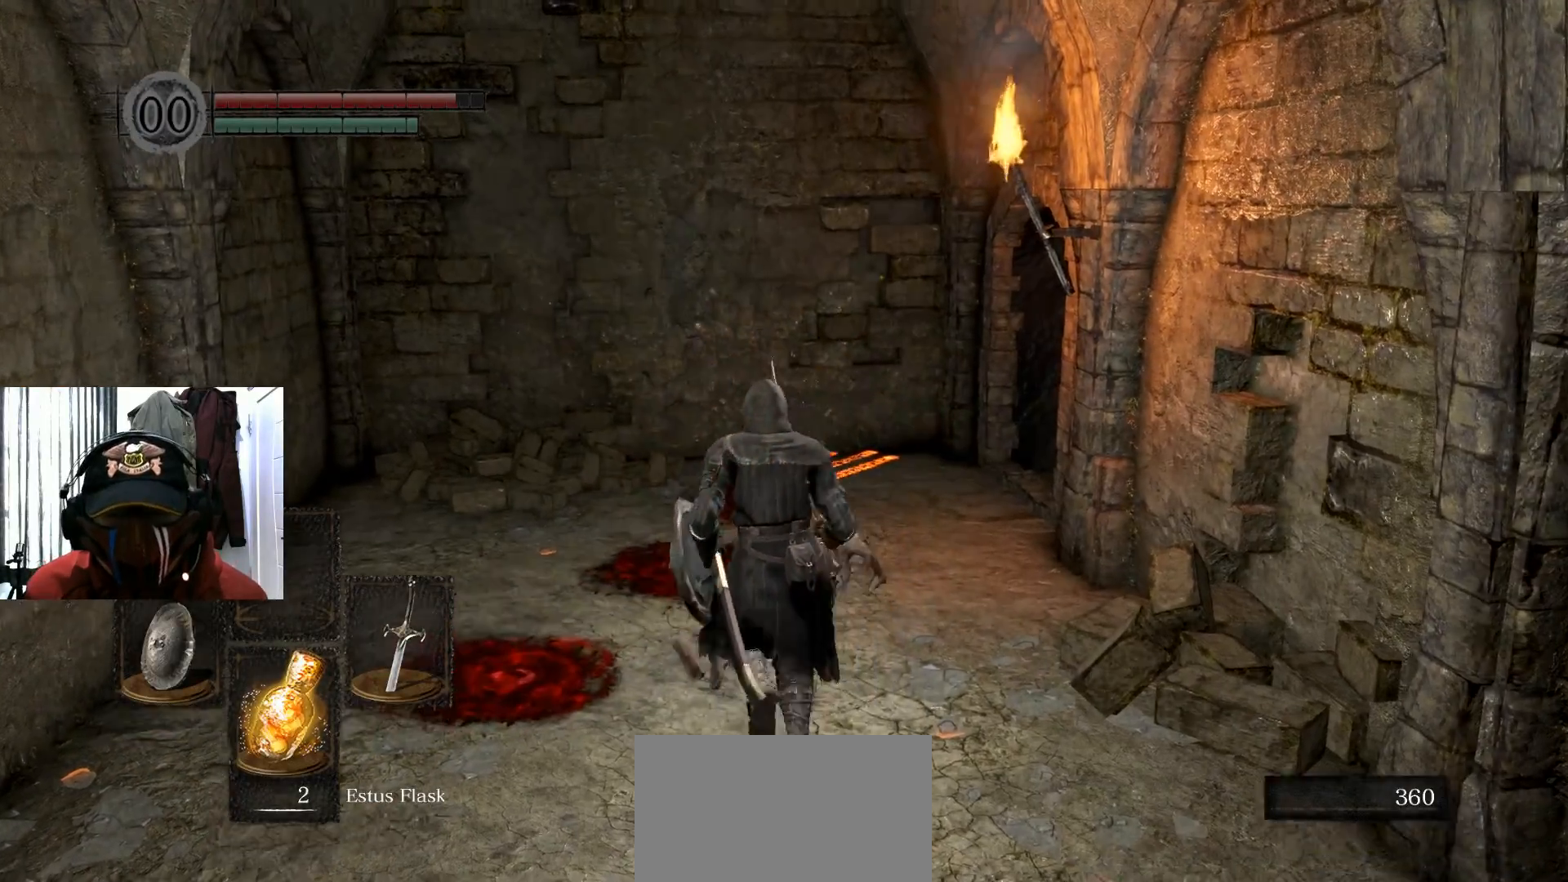
{"buttons": [], "left_stick": "up", "right_stick": "center", "events": [[367, "right_stick", "center"]]}
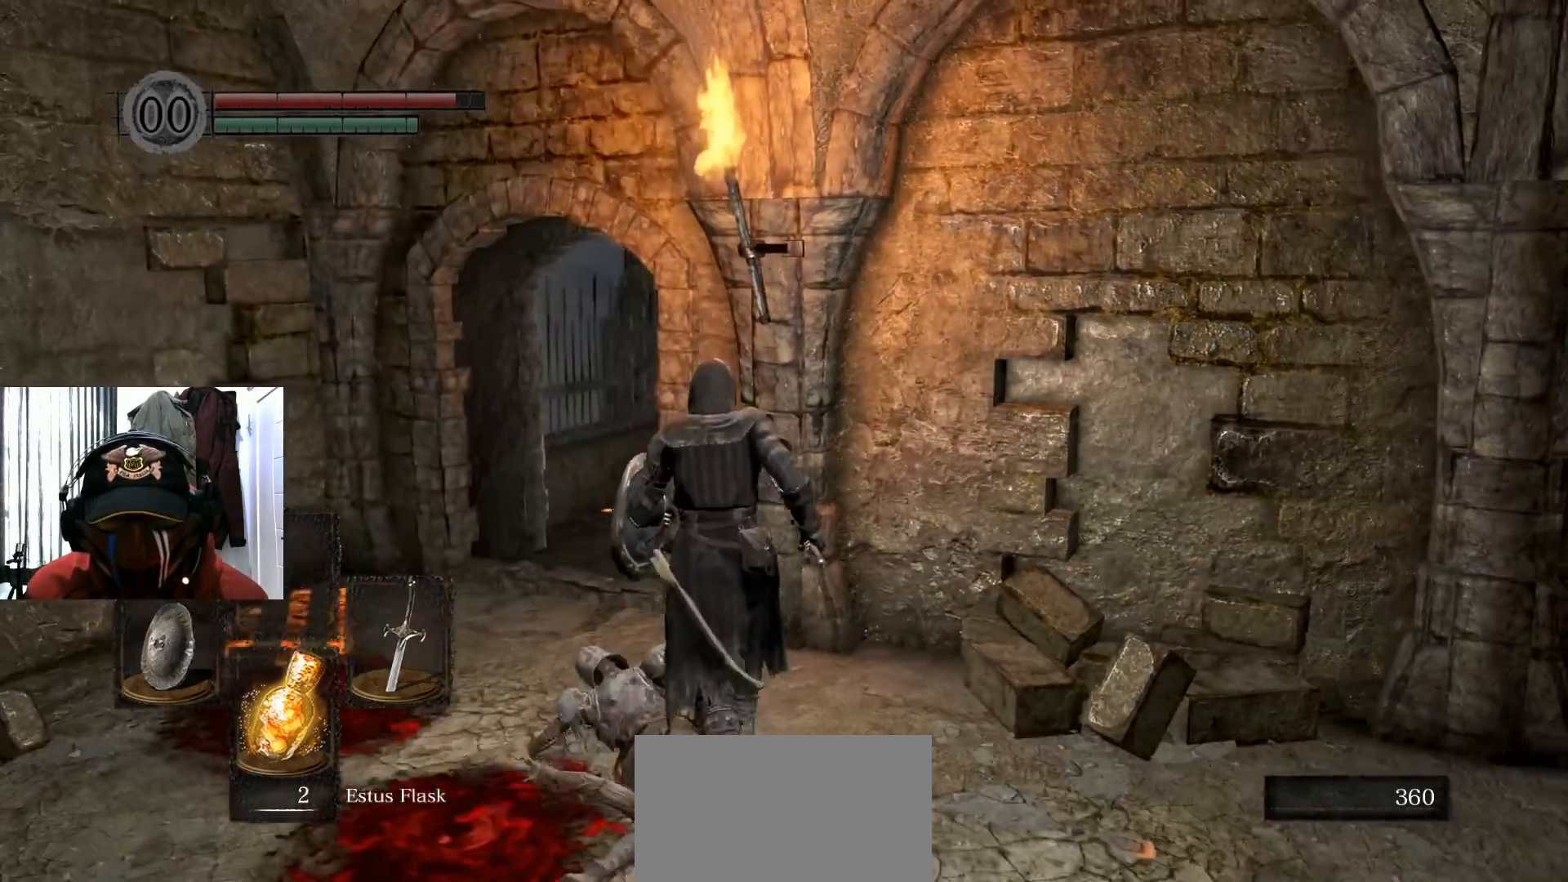
{"buttons": [], "left_stick": "up", "right_stick": "center", "events": [[284, "right_stick", "right"], [501, "right_stick", "center"]]}
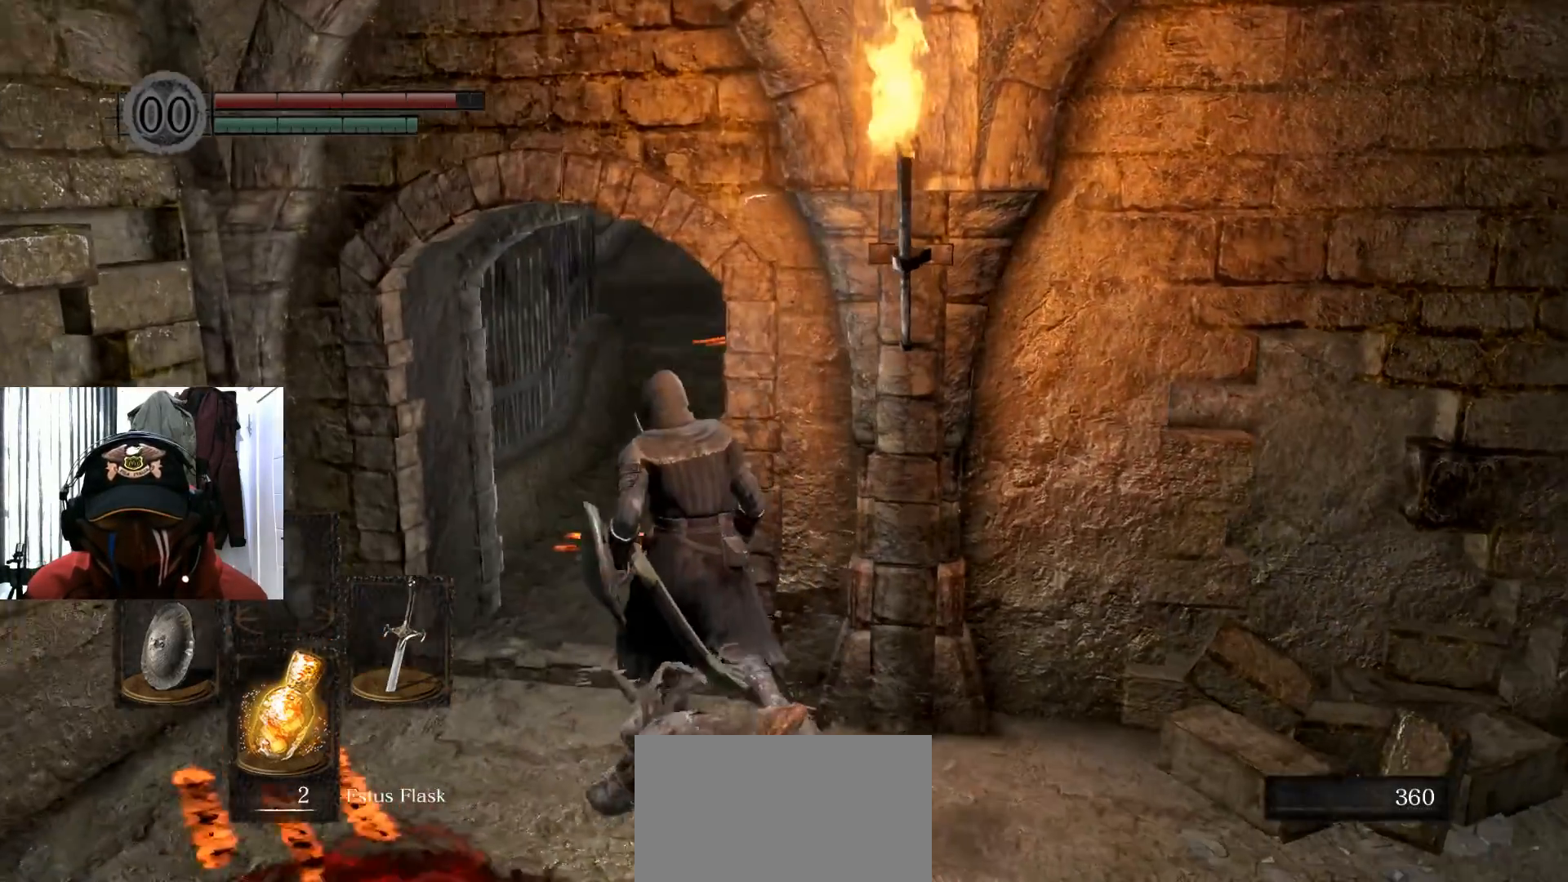
{"buttons": [], "left_stick": "up", "right_stick": "right", "events": [[467, "right_stick", "right"]]}
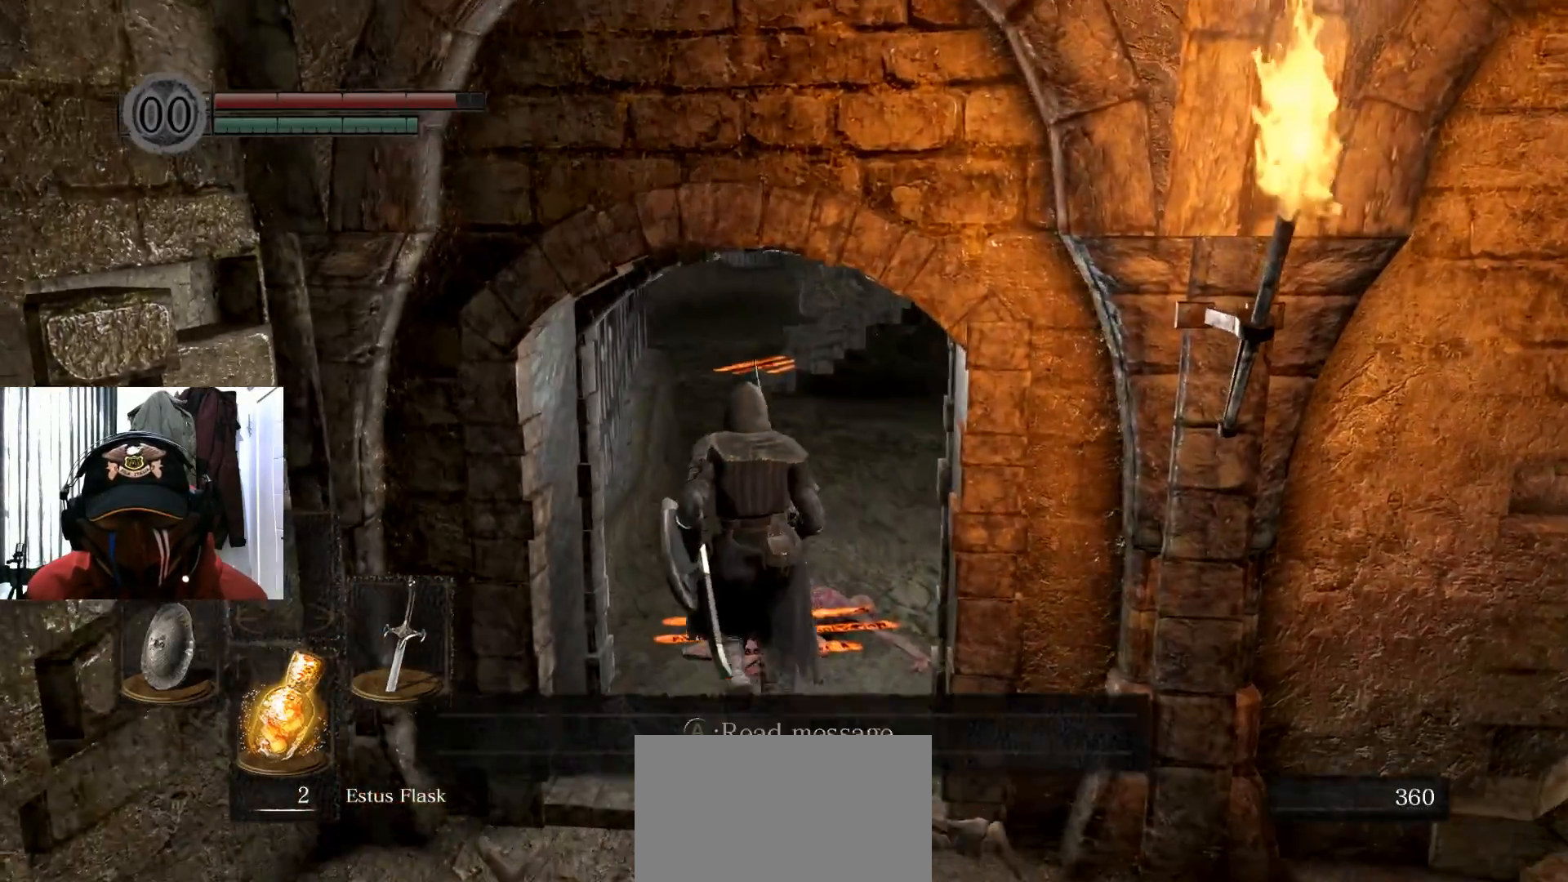
{"buttons": [], "left_stick": "up", "right_stick": "center", "events": [[67, "right_stick", "center"]]}
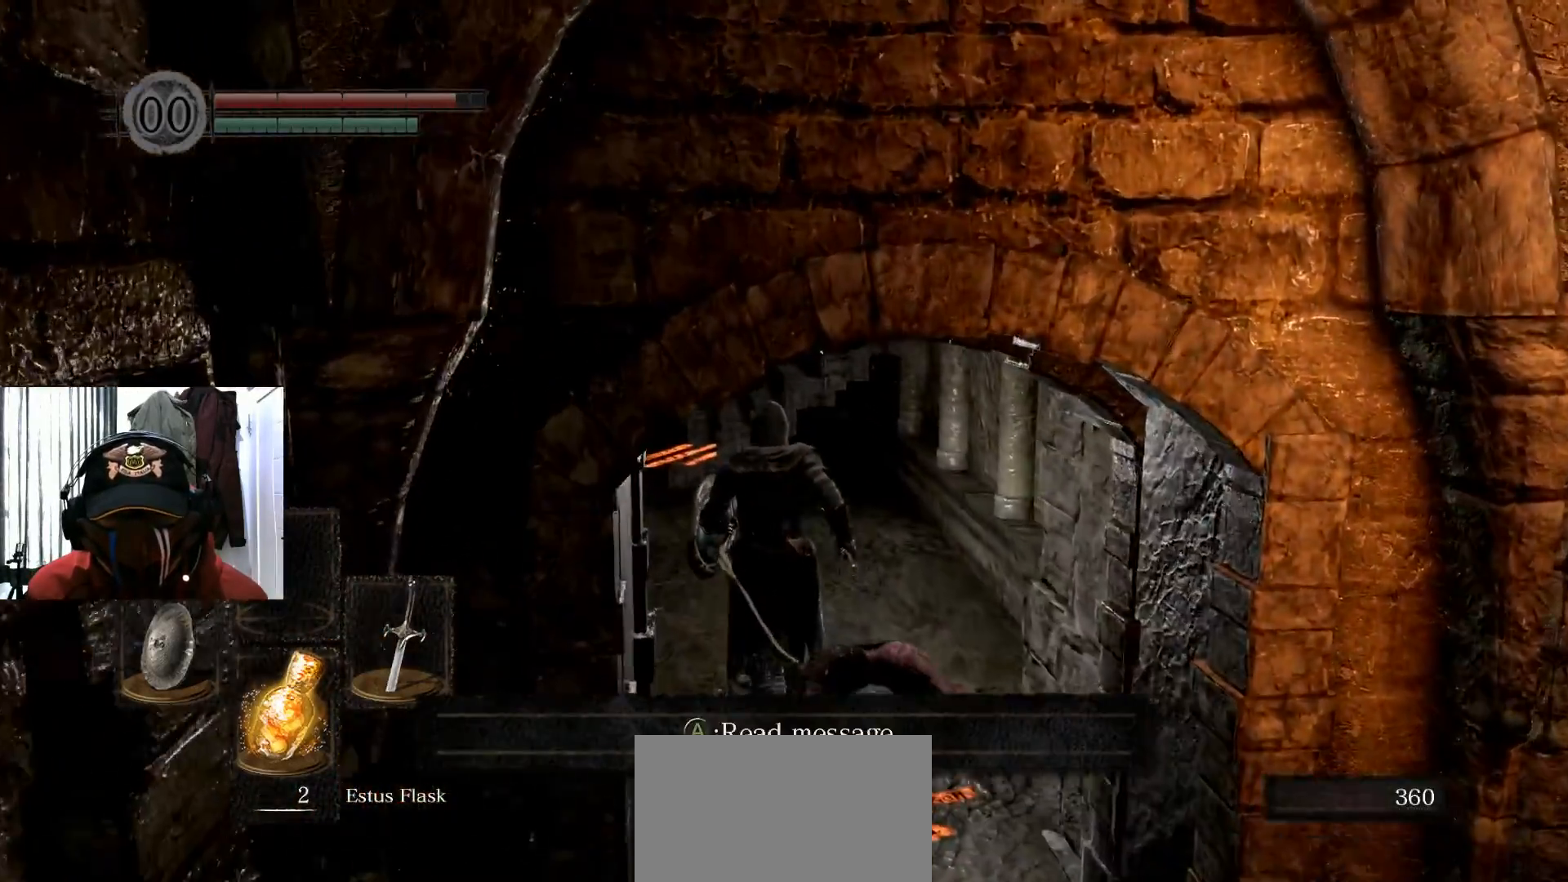
{"buttons": [], "left_stick": "up", "right_stick": "center", "events": []}
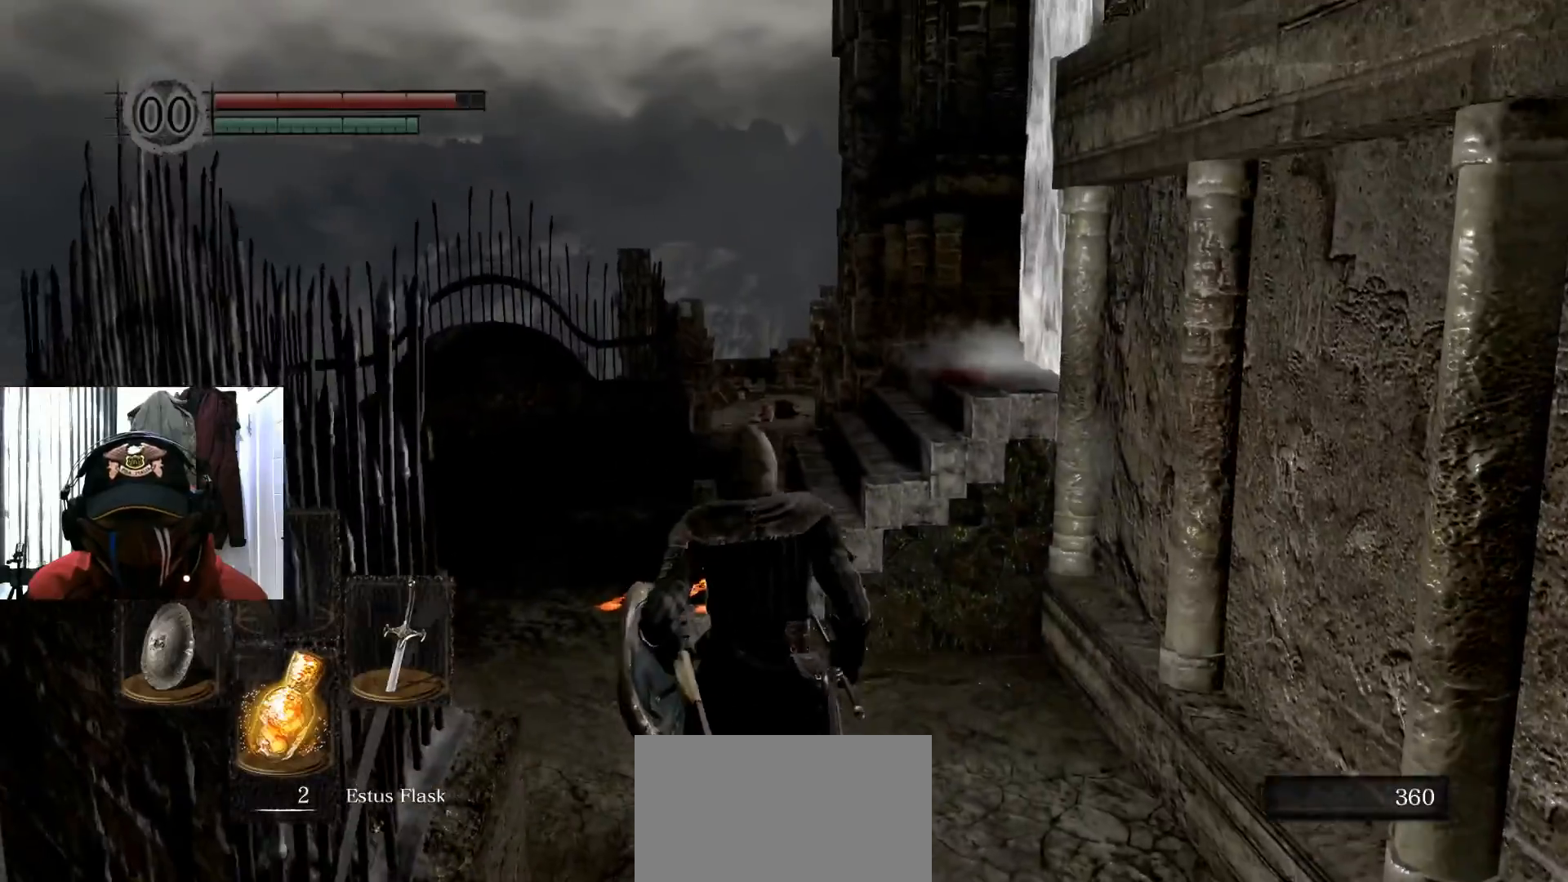
{"buttons": [], "left_stick": "up-left", "right_stick": "down-right", "events": [[17, "right_stick", "right"], [67, "left_stick", "up-left"], [151, "right_stick", "down-right"]]}
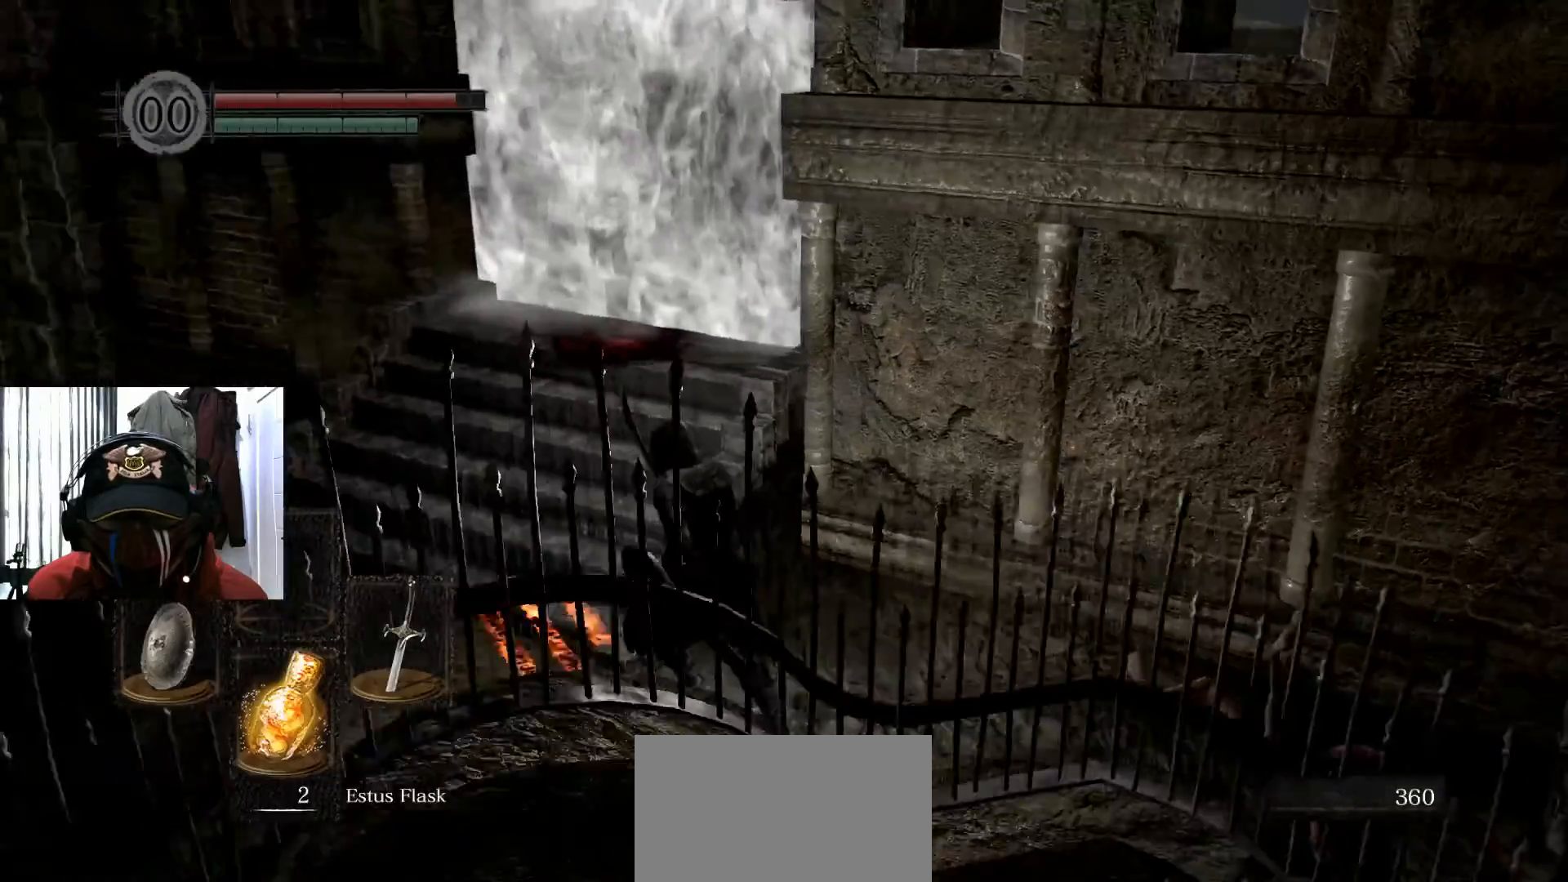
{"buttons": [], "left_stick": "down-left", "right_stick": "center", "events": [[150, "right_stick", "center"], [167, "left_stick", "left"], [350, "left_stick", "down-left"]]}
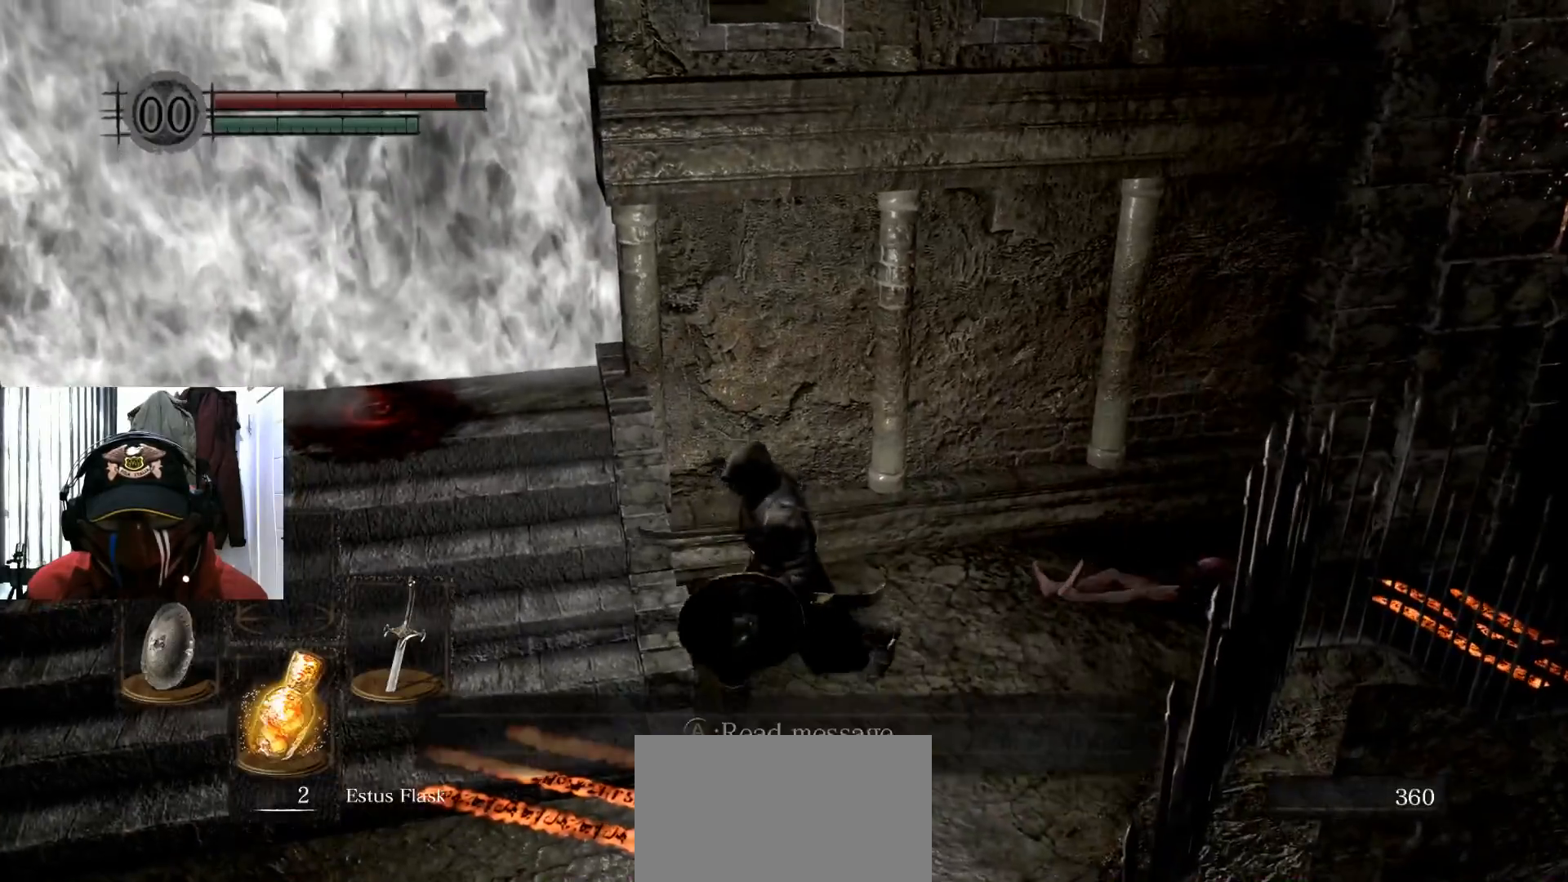
{"buttons": [], "left_stick": "left", "right_stick": "center", "events": [[468, "left_stick", "left"]]}
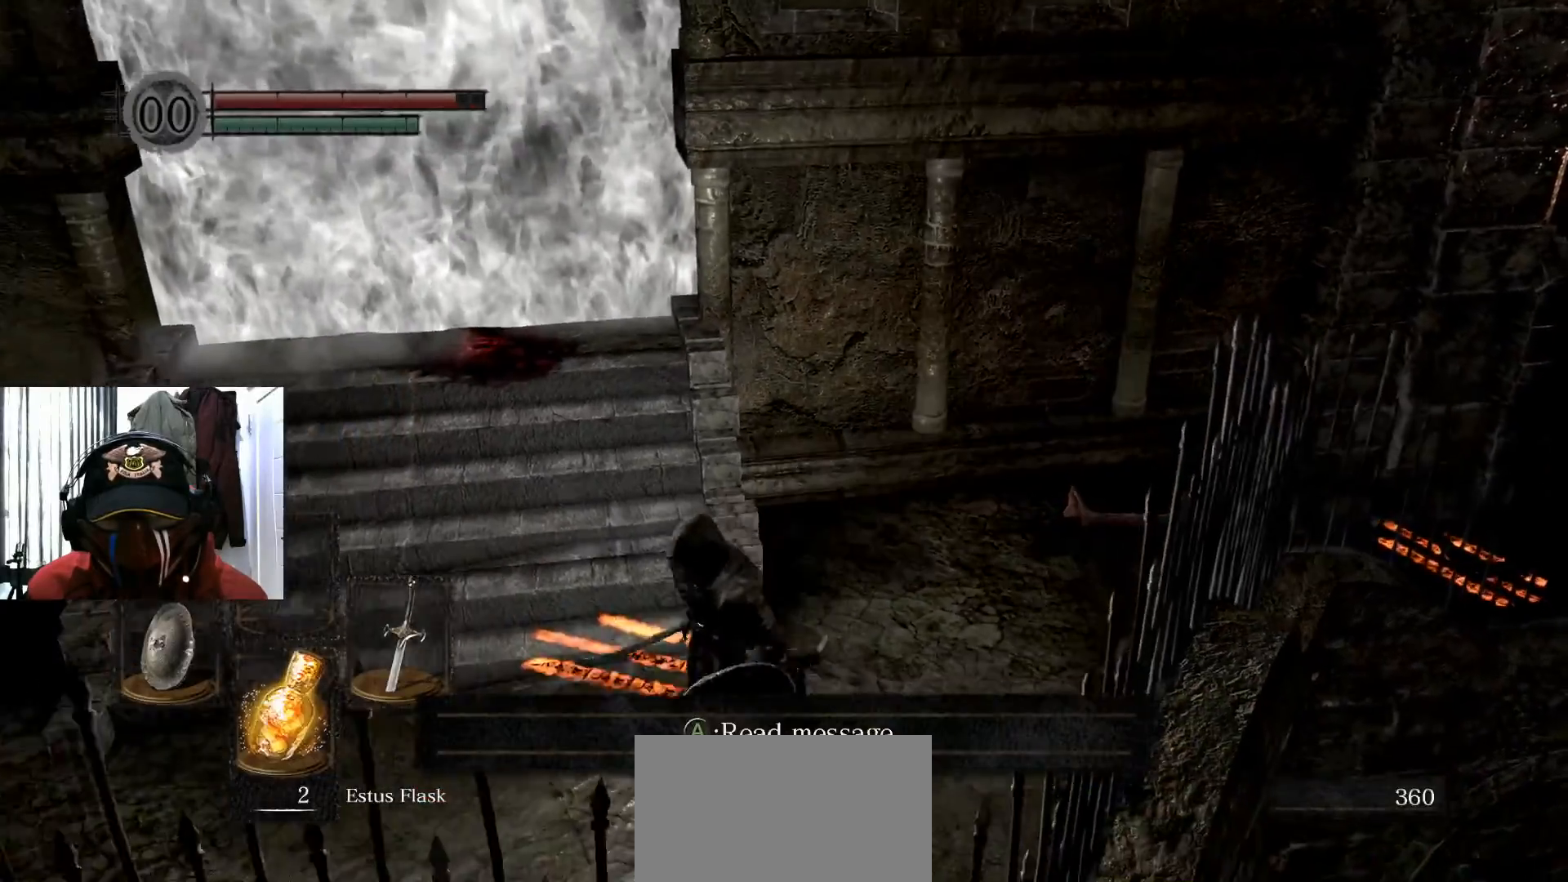
{"buttons": [], "left_stick": "up", "right_stick": "center", "events": [[17, "left_stick", "up-left"], [183, "left_stick", "up"]]}
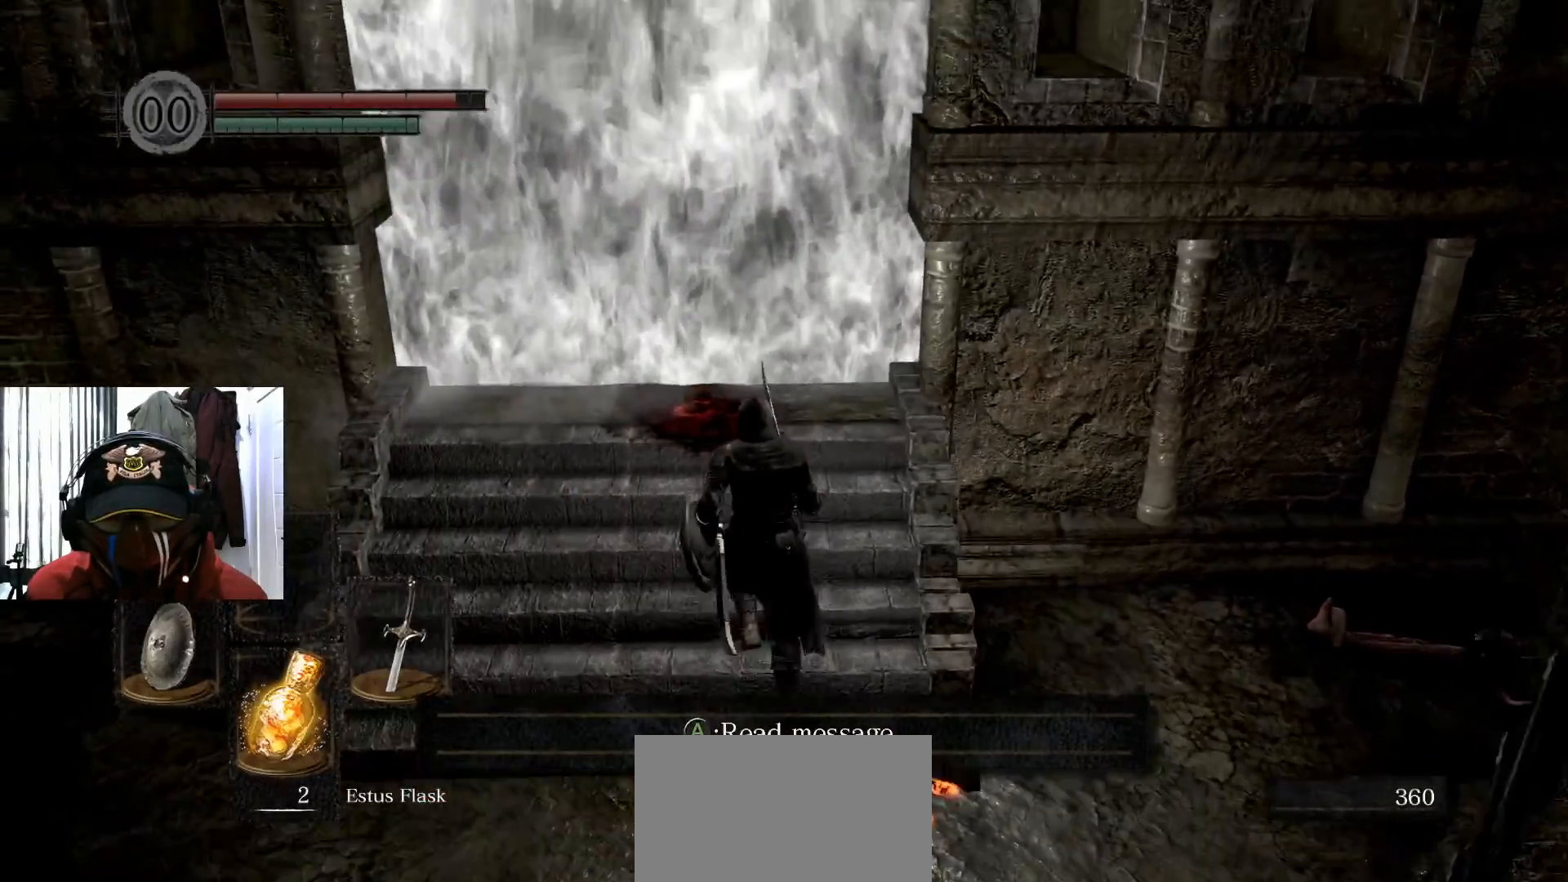
{"buttons": [], "left_stick": "center", "right_stick": "center", "events": [[117, "X", "down"], [134, "X", "up"], [351, "left_stick", "center"]]}
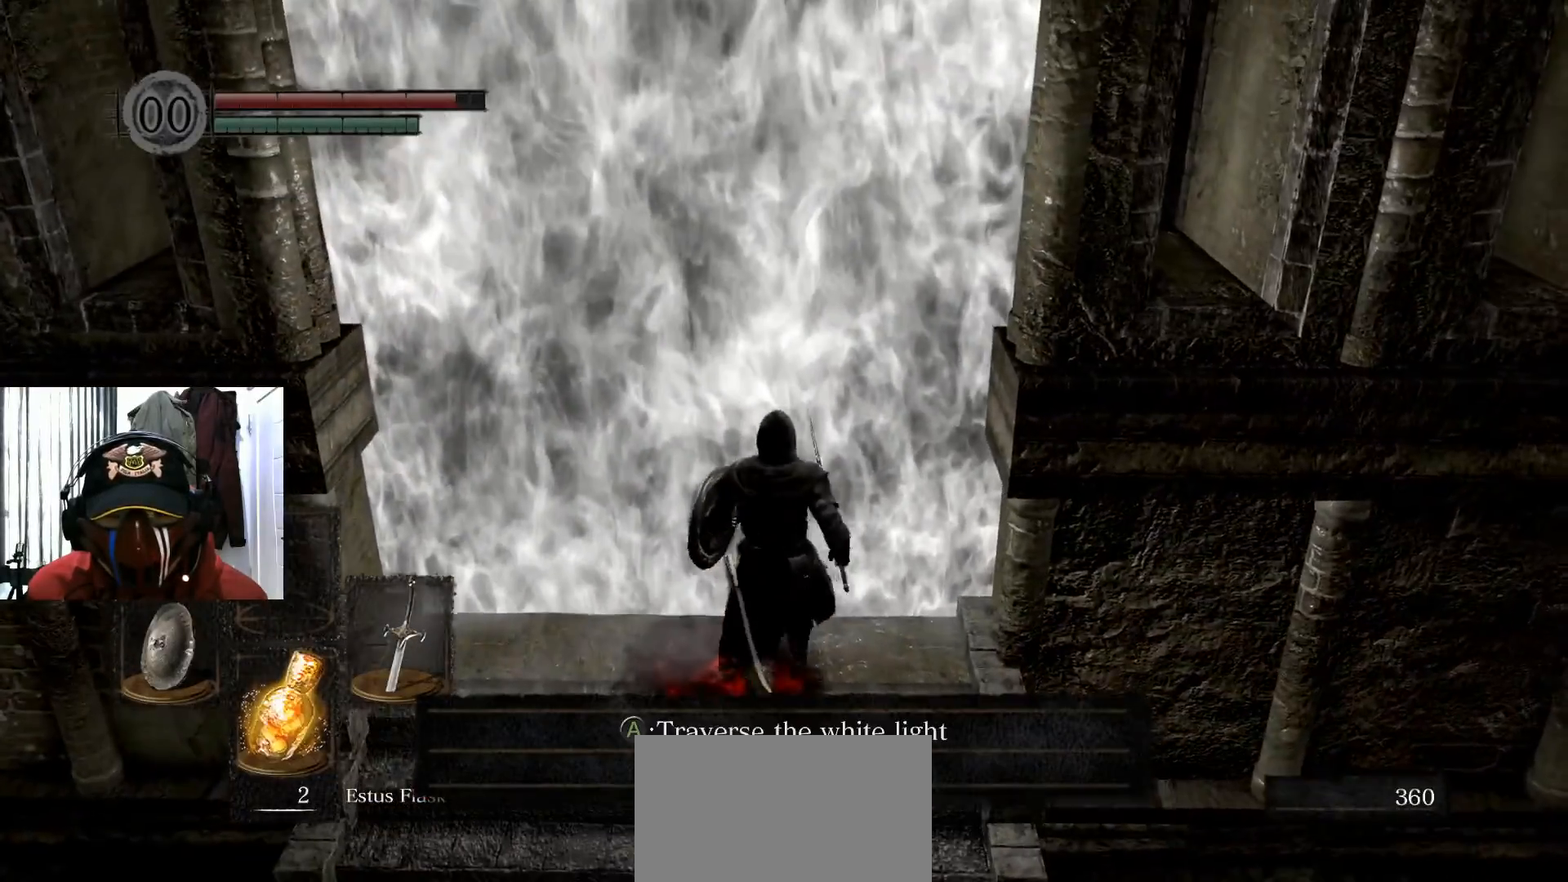
{"buttons": [], "left_stick": "center", "right_stick": "center", "events": []}
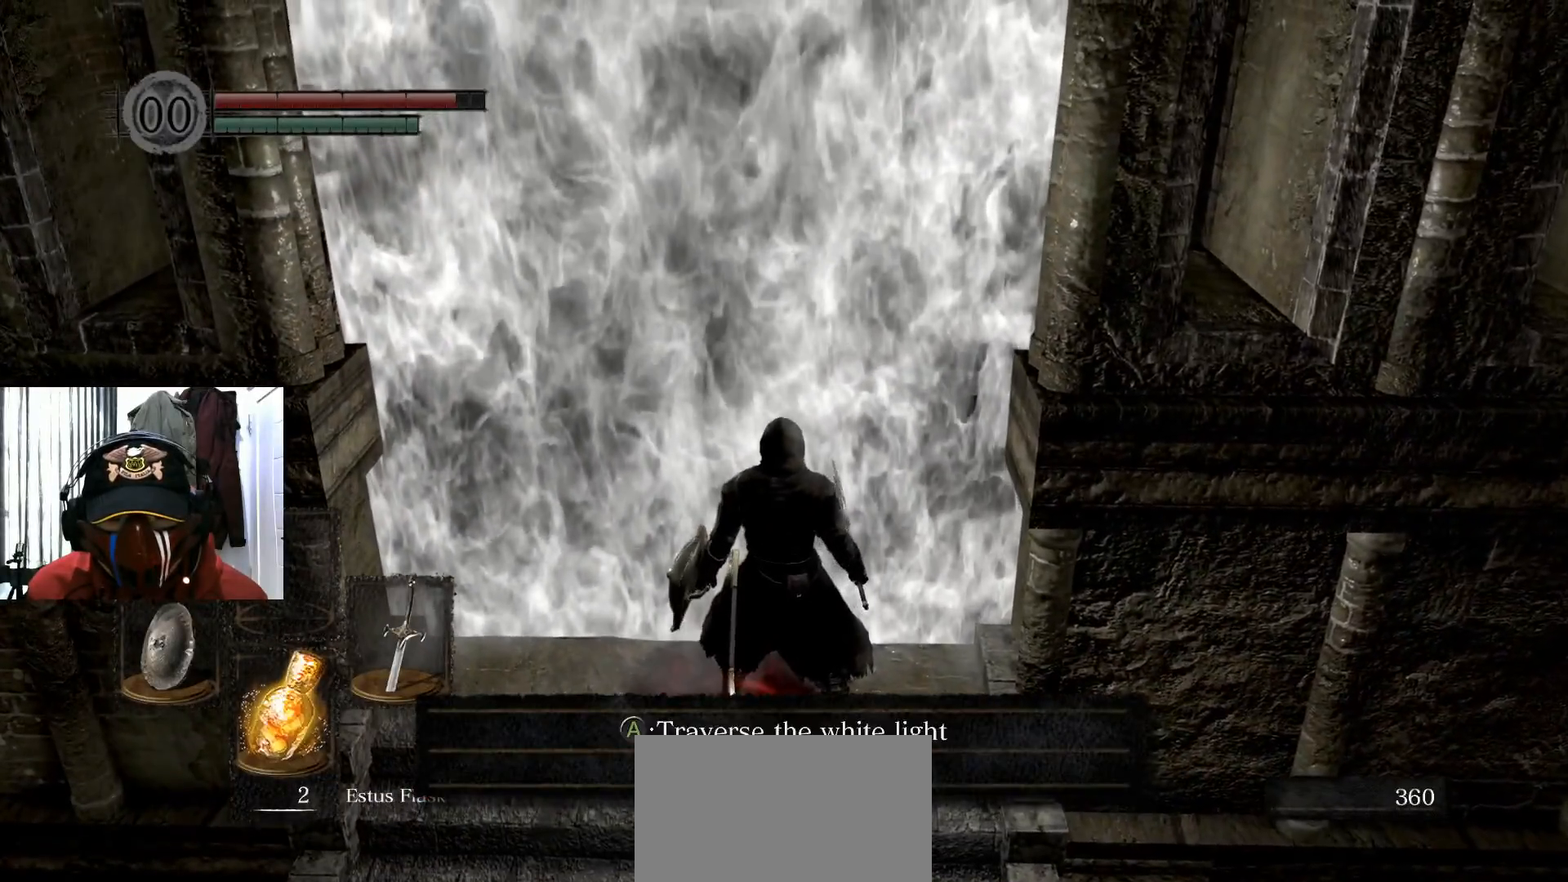
{"buttons": [], "left_stick": "center", "right_stick": "center", "events": [[117, "A", "down"], [217, "A", "up"]]}
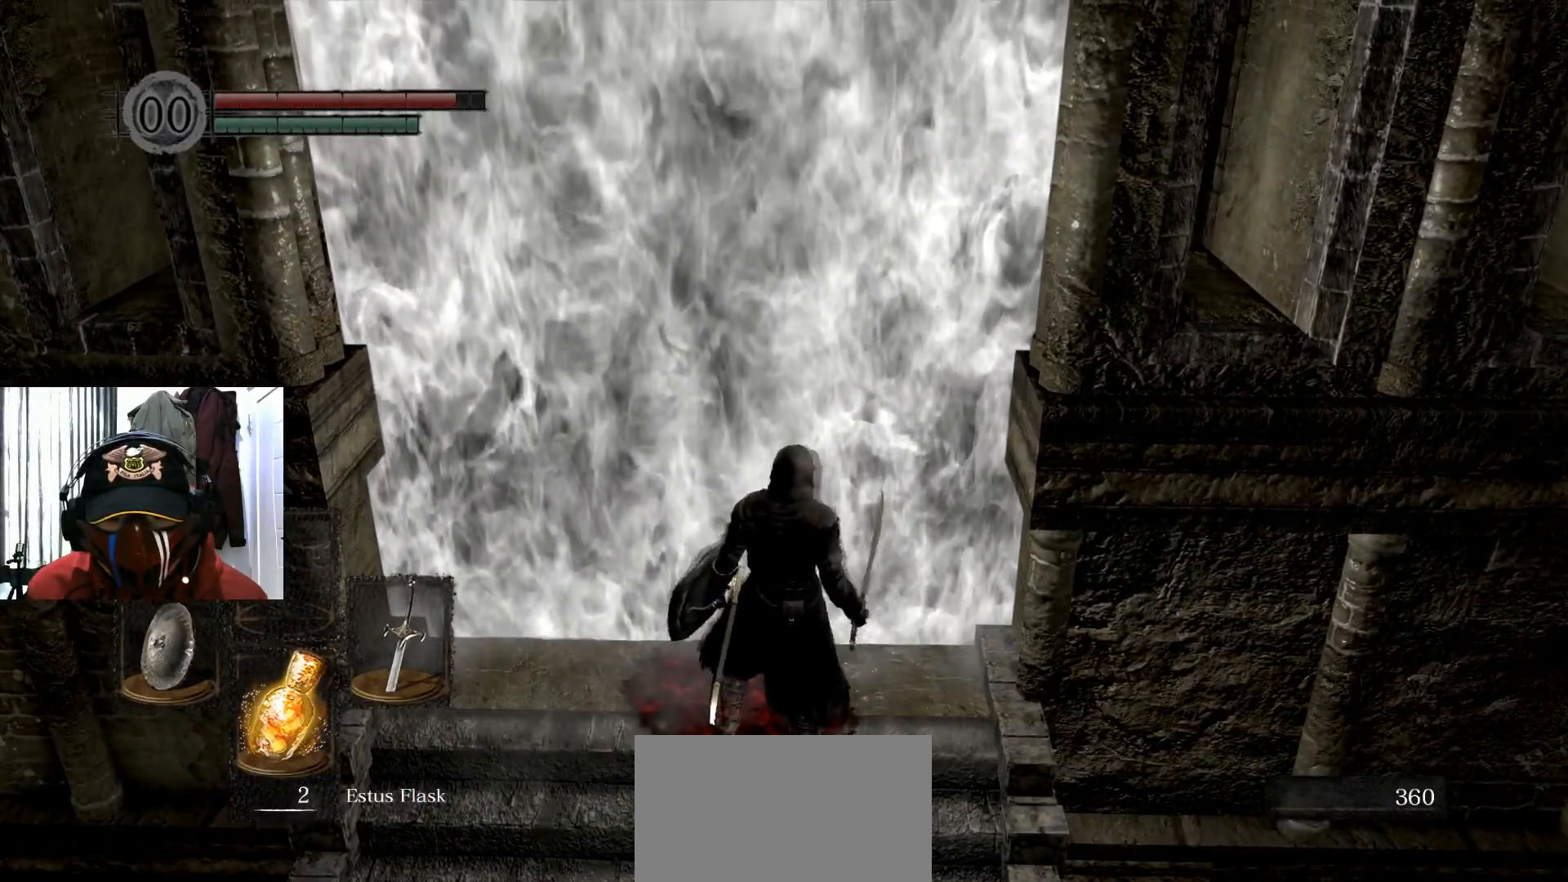
{"buttons": [], "left_stick": "center", "right_stick": "center", "events": []}
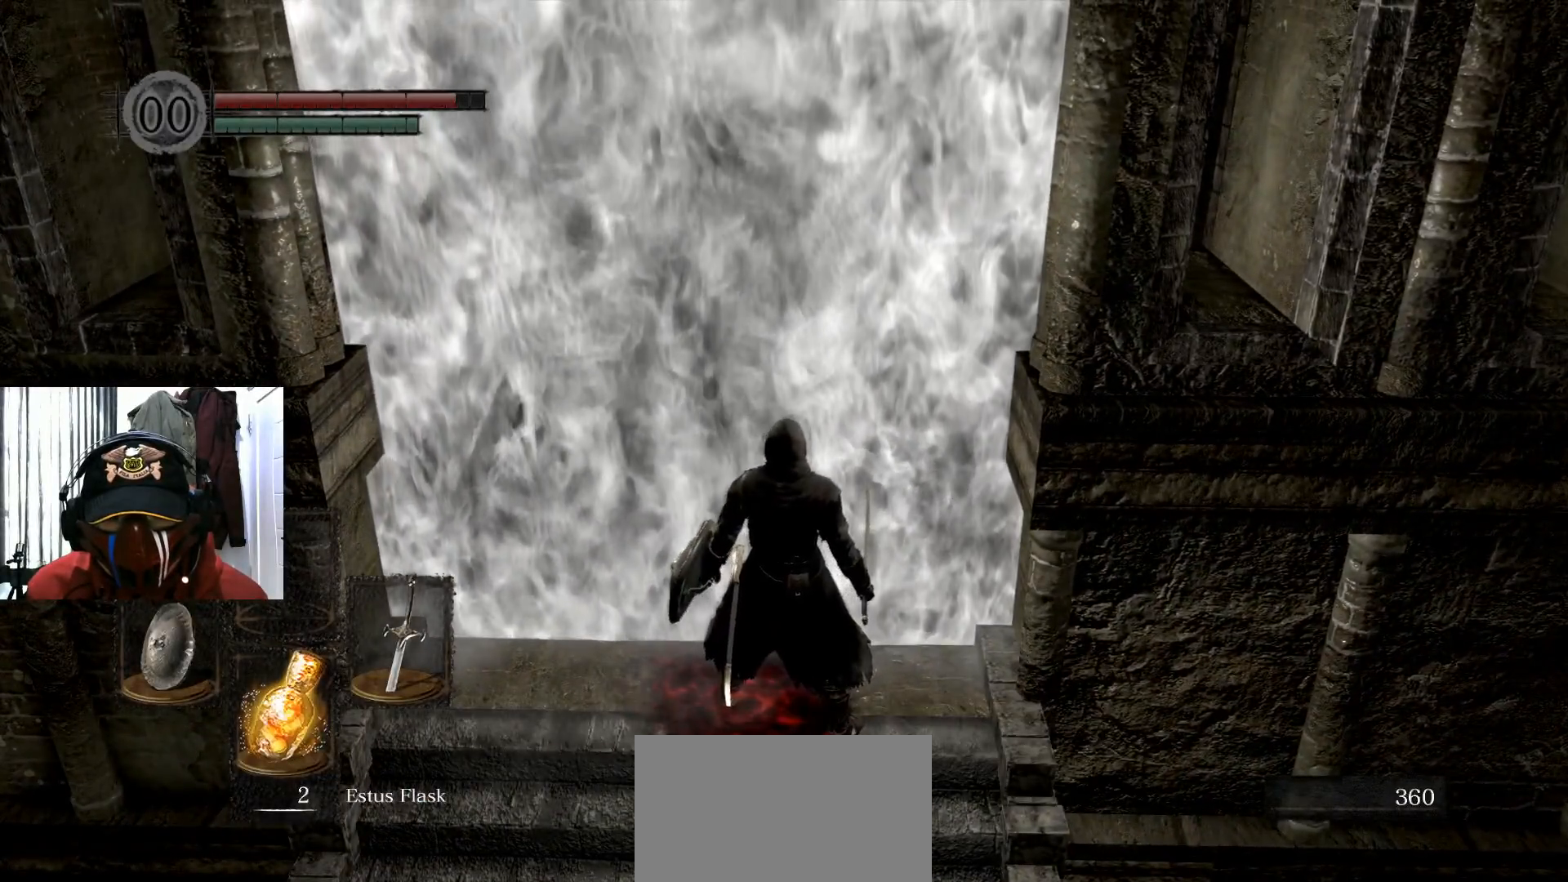
{"buttons": [], "left_stick": "center", "right_stick": "center", "events": []}
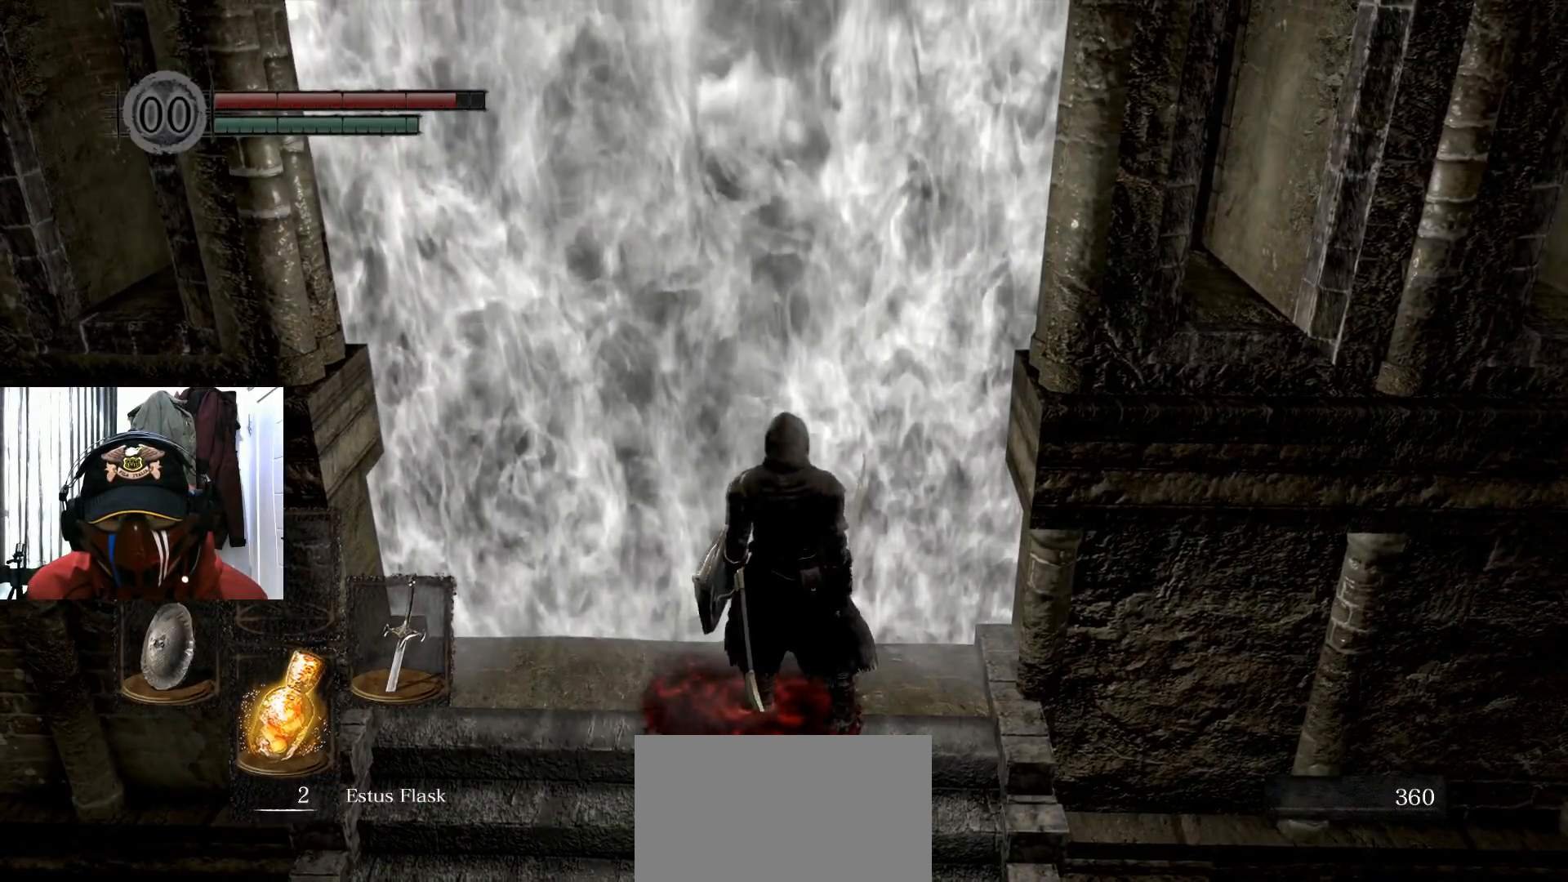
{"buttons": [], "left_stick": "center", "right_stick": "center", "events": []}